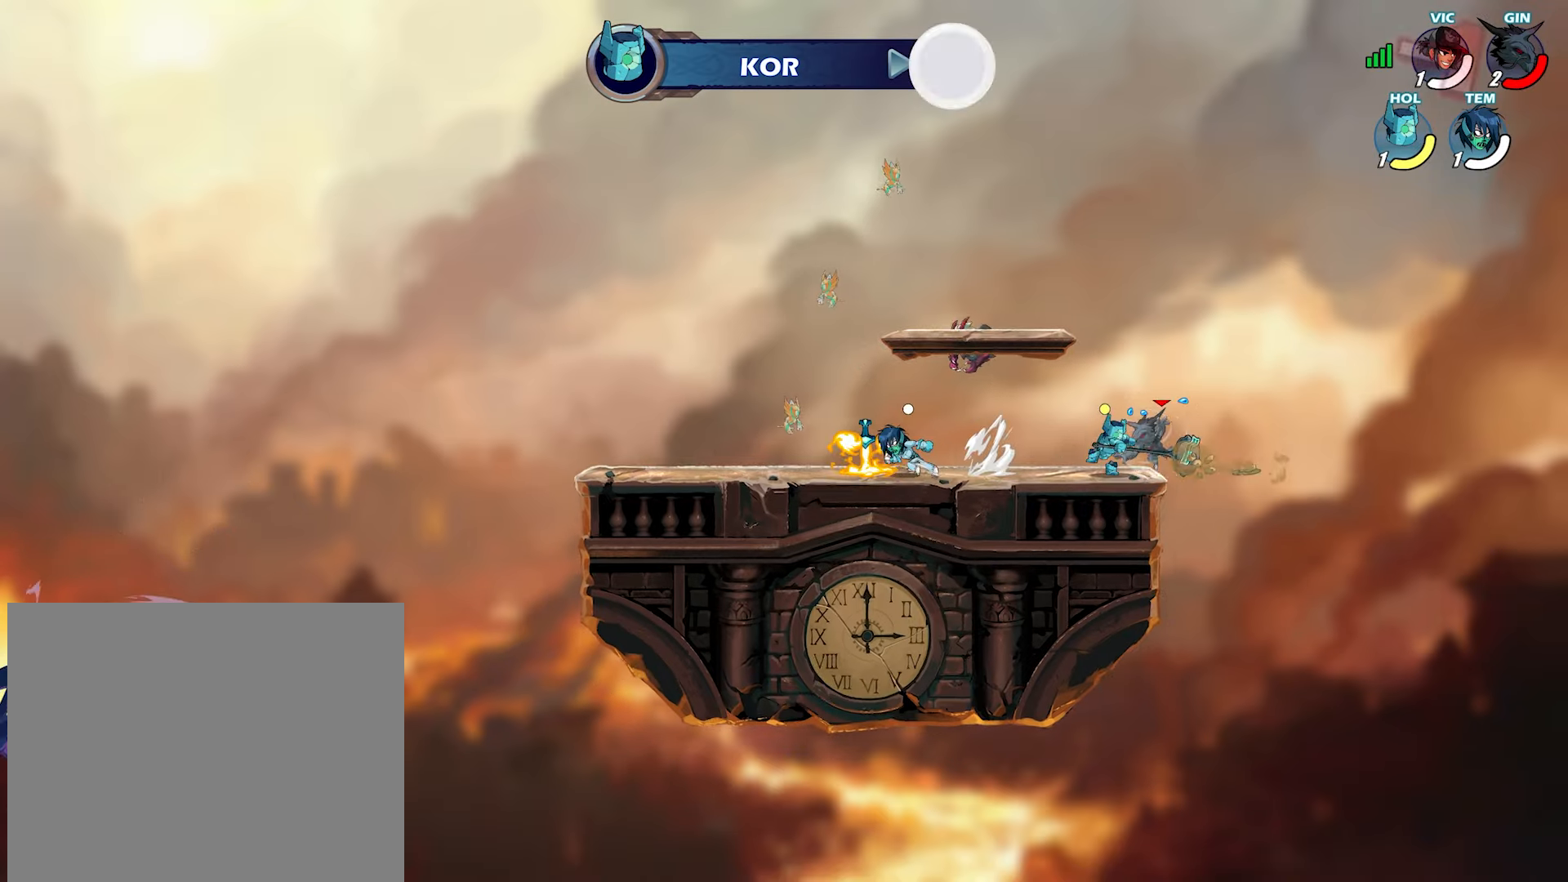
Gameplay with a controller (PlayStation layout); each line is a JSON object with the inputs held at the frame after it. "events" lists button and stick changes between this image and that frame as [ms after this image, input, new state], when the widget could be followed in between.
{"buttons": [], "left_stick": "center", "right_stick": "center", "events": []}
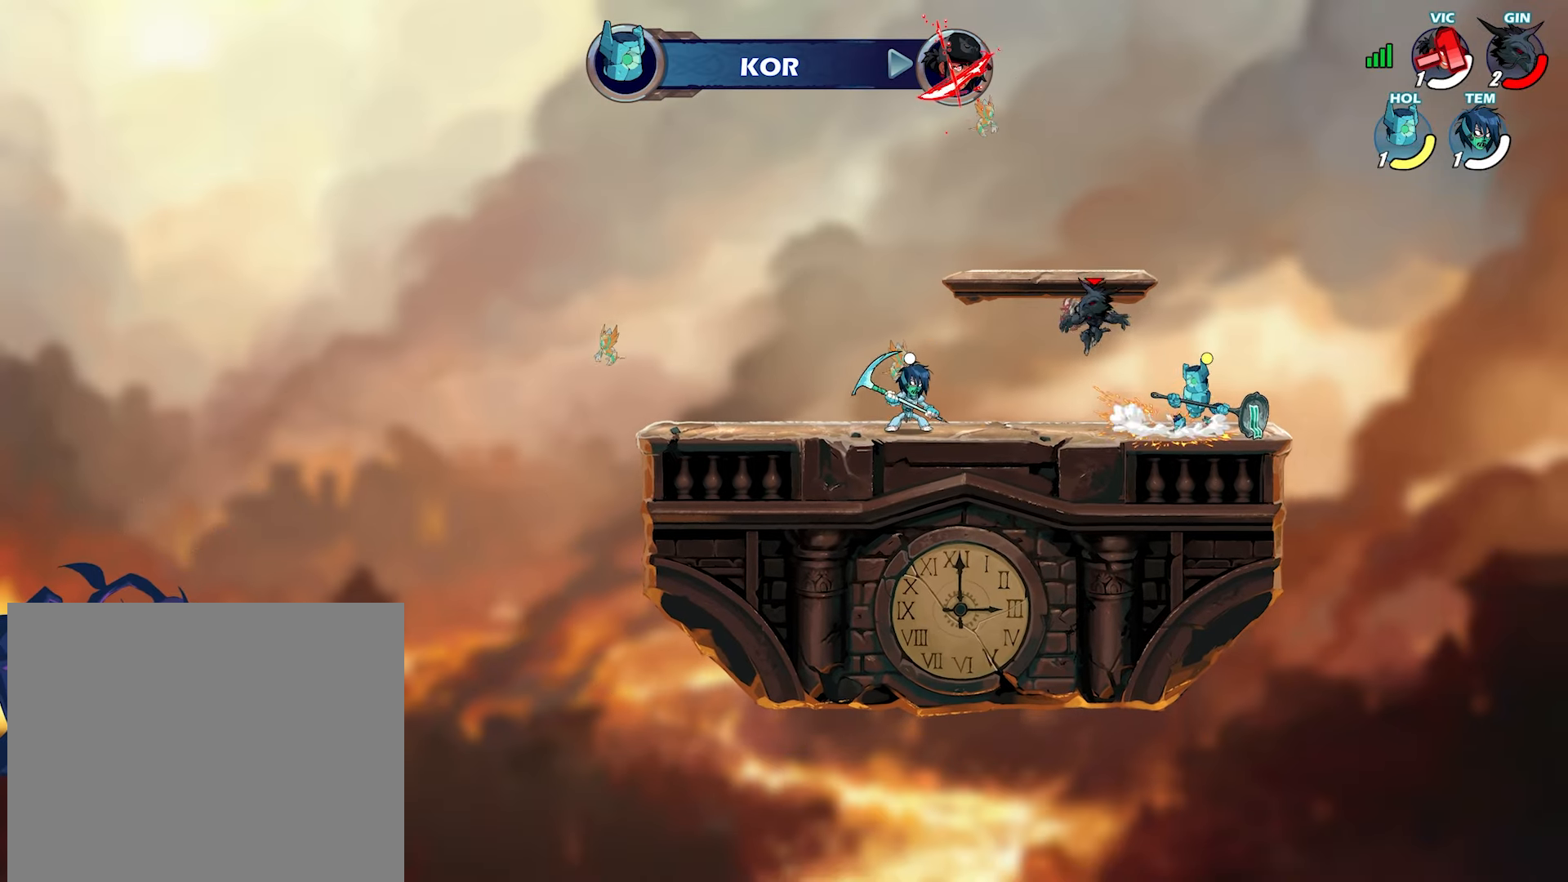
{"buttons": [], "left_stick": "center", "right_stick": "center", "events": []}
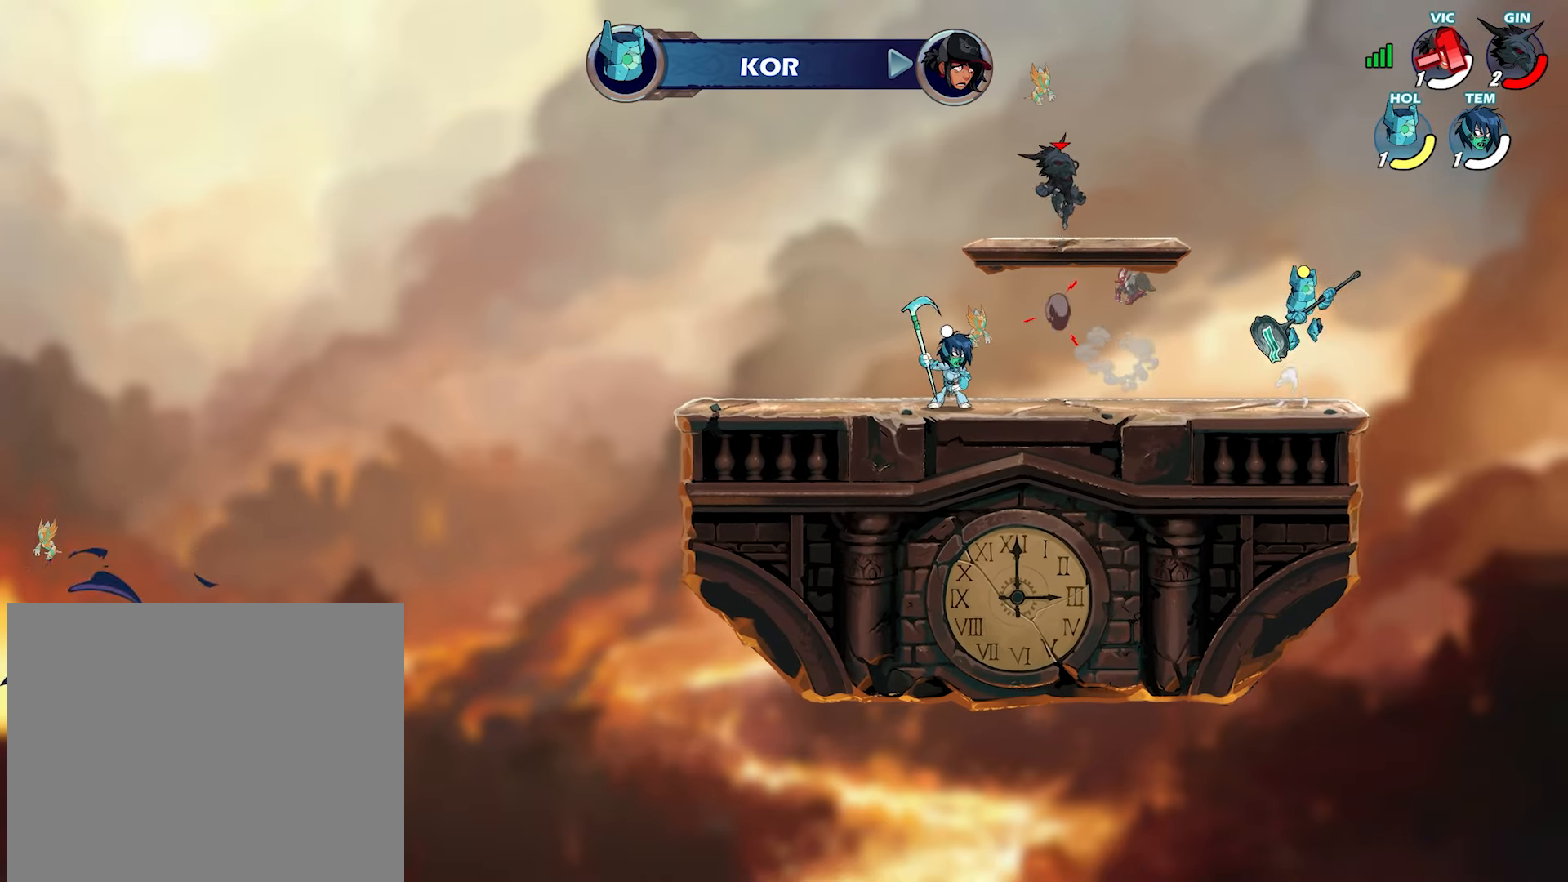
{"buttons": [], "left_stick": "center", "right_stick": "center", "events": []}
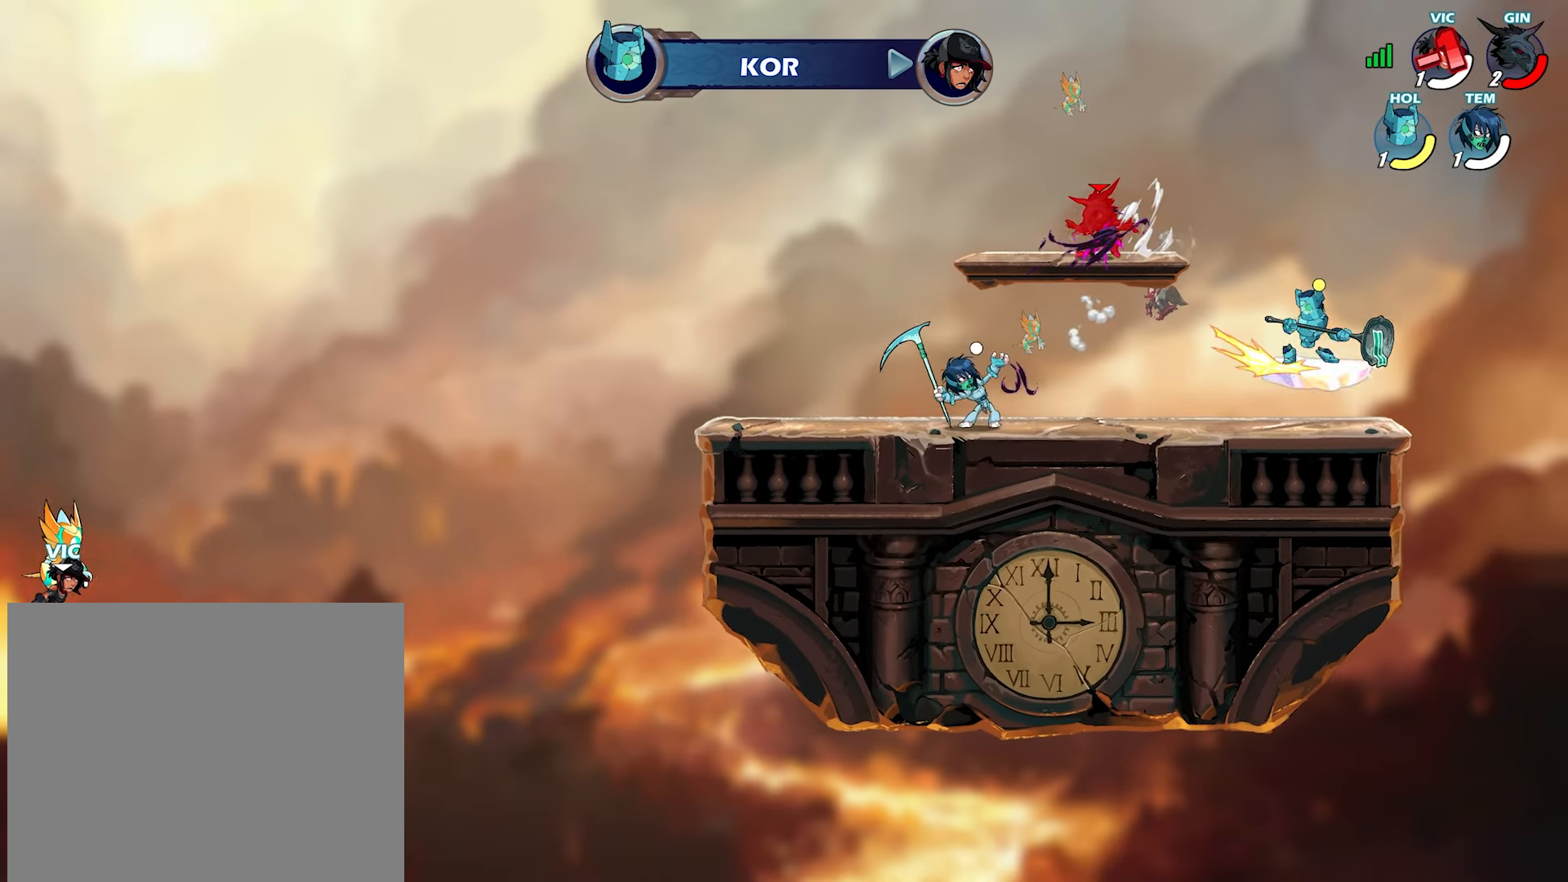
{"buttons": [], "left_stick": "center", "right_stick": "center", "events": []}
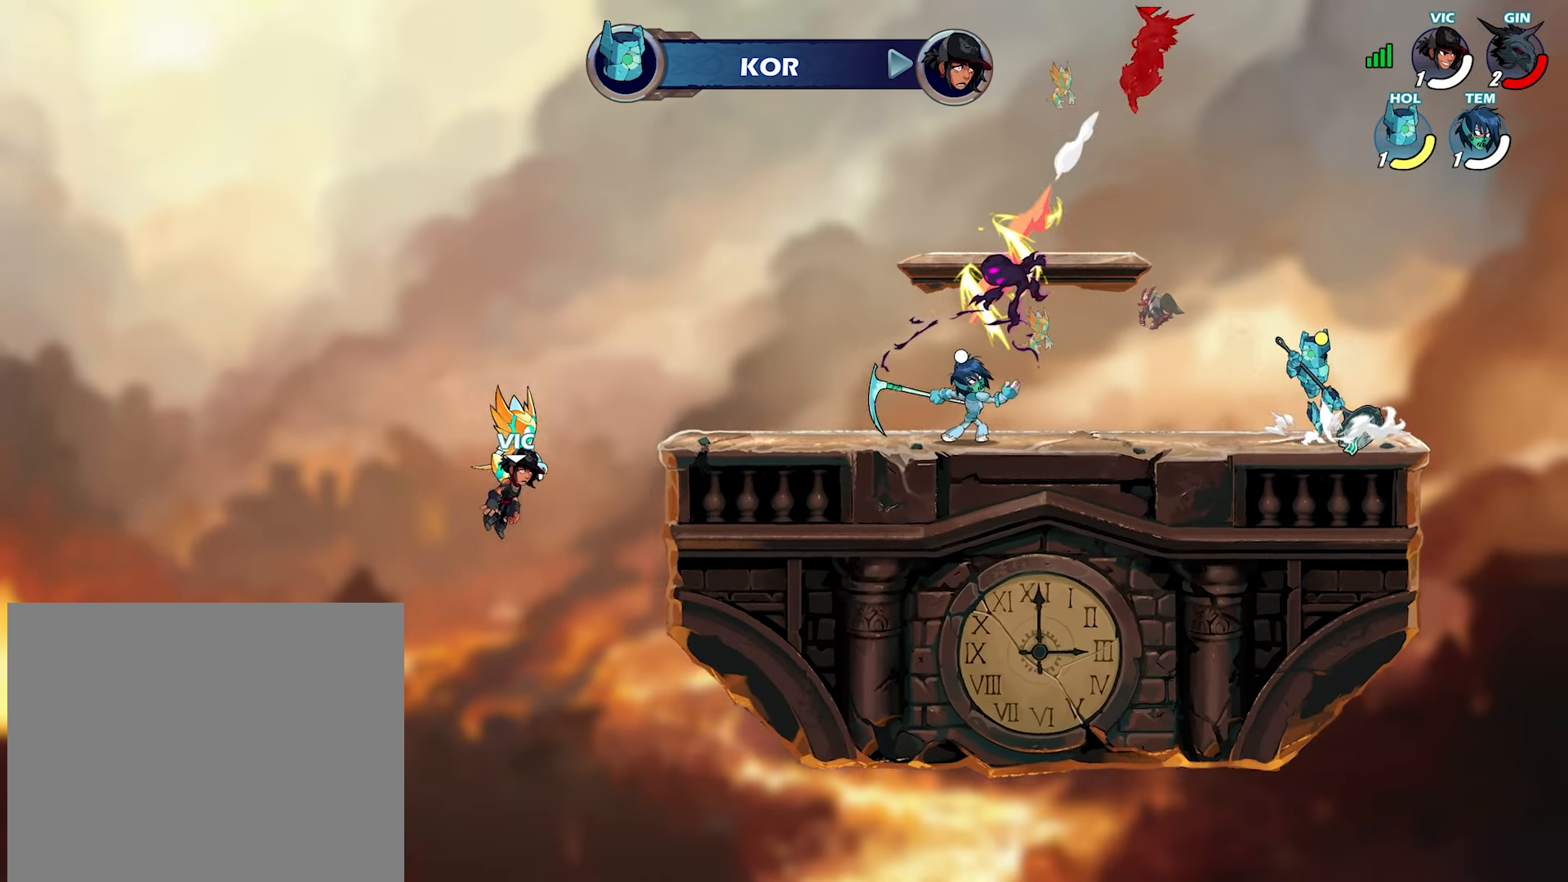
{"buttons": [], "left_stick": "center", "right_stick": "center", "events": []}
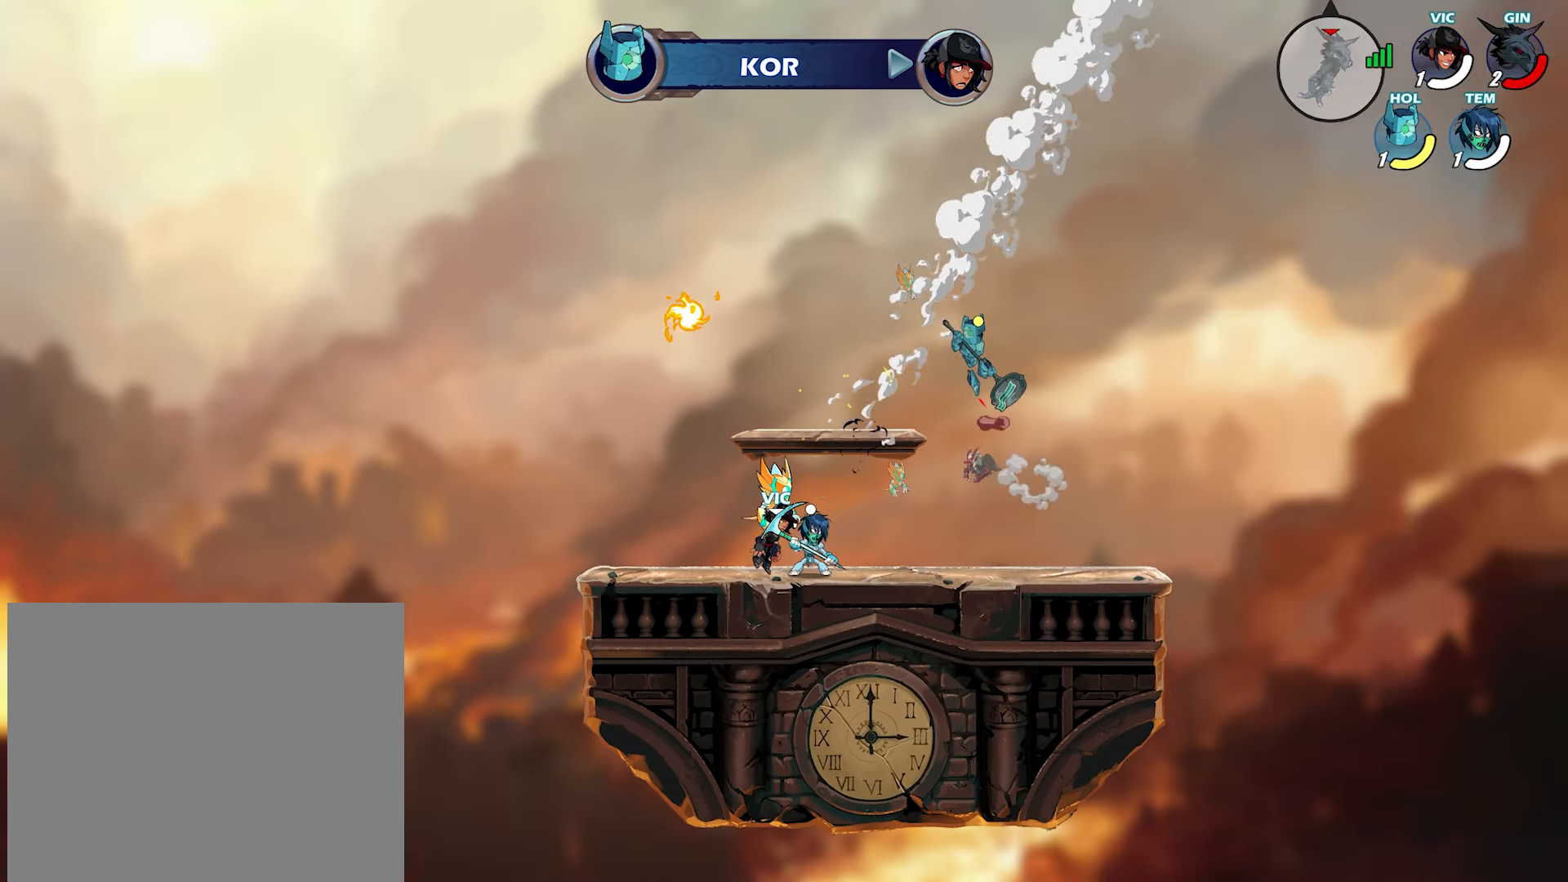
{"buttons": [], "left_stick": "center", "right_stick": "center", "events": []}
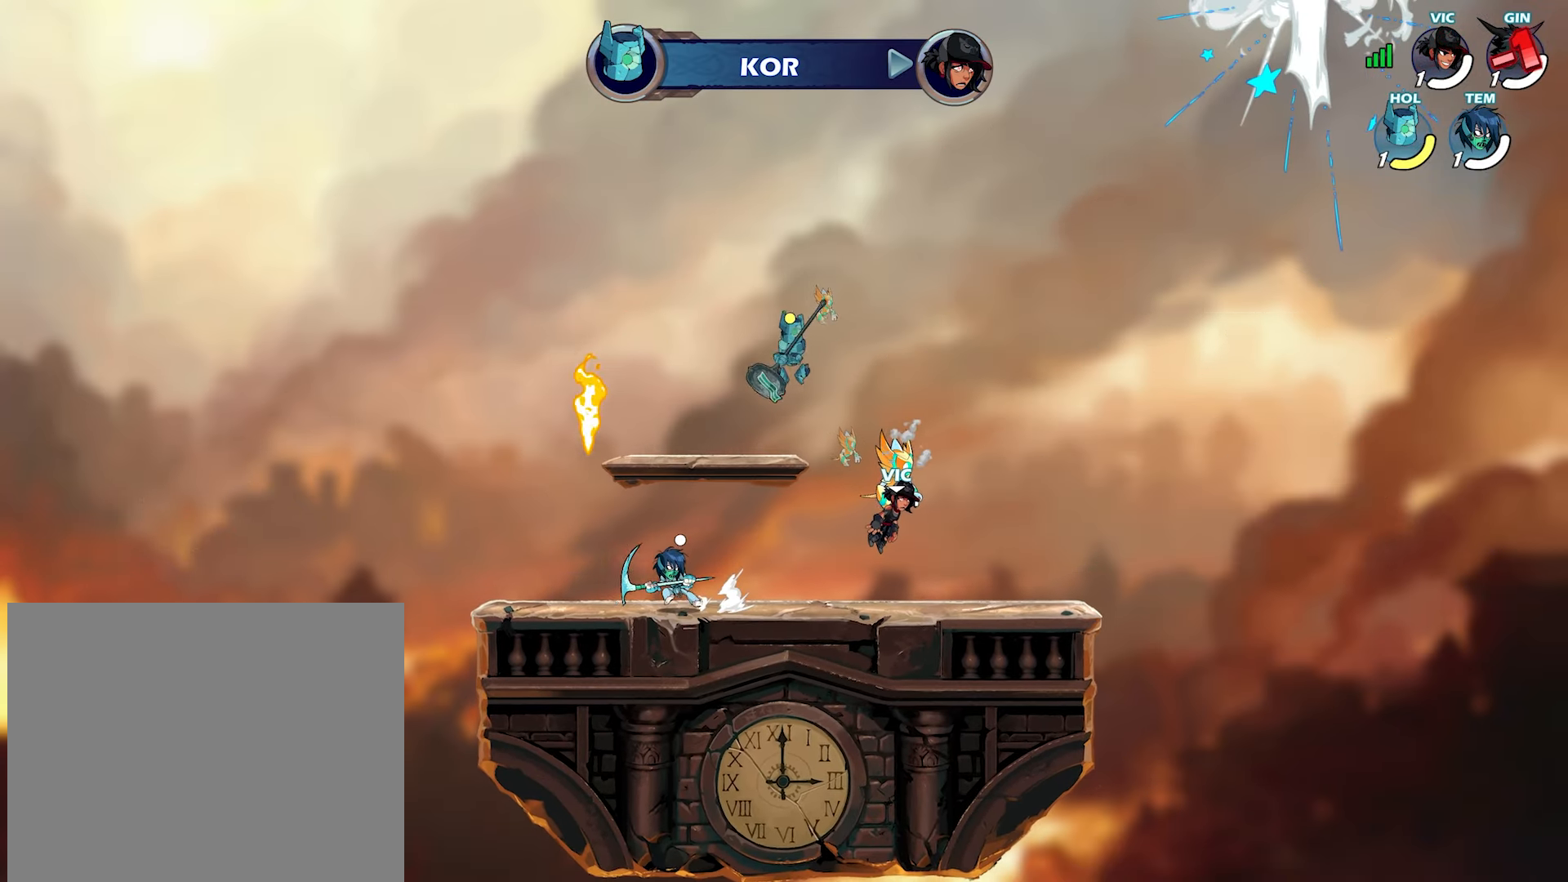
{"buttons": [], "left_stick": "center", "right_stick": "center", "events": []}
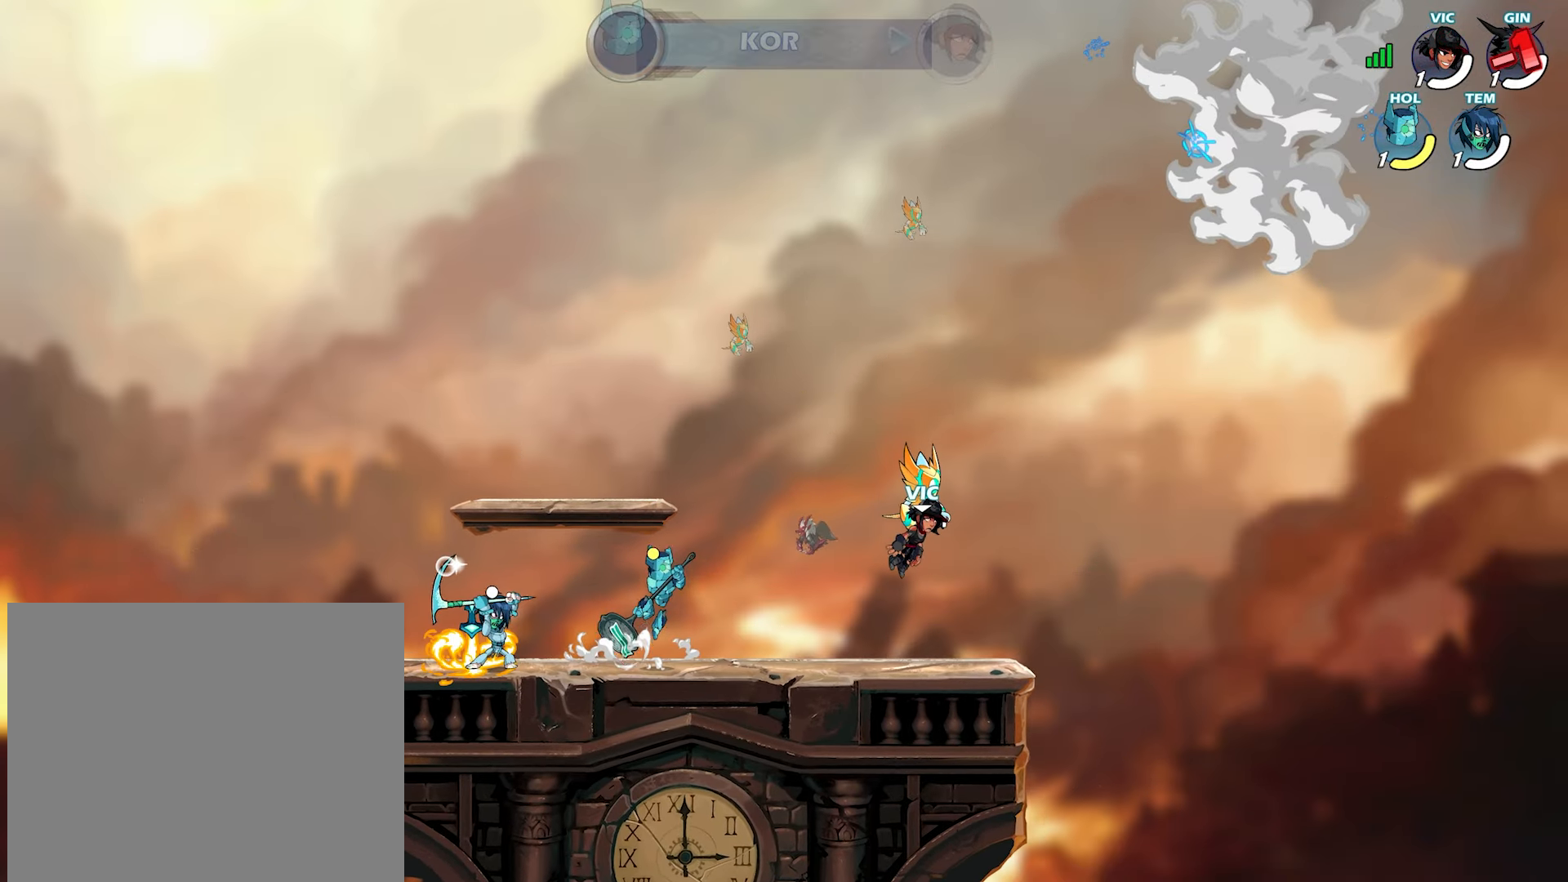
{"buttons": [], "left_stick": "center", "right_stick": "center", "events": []}
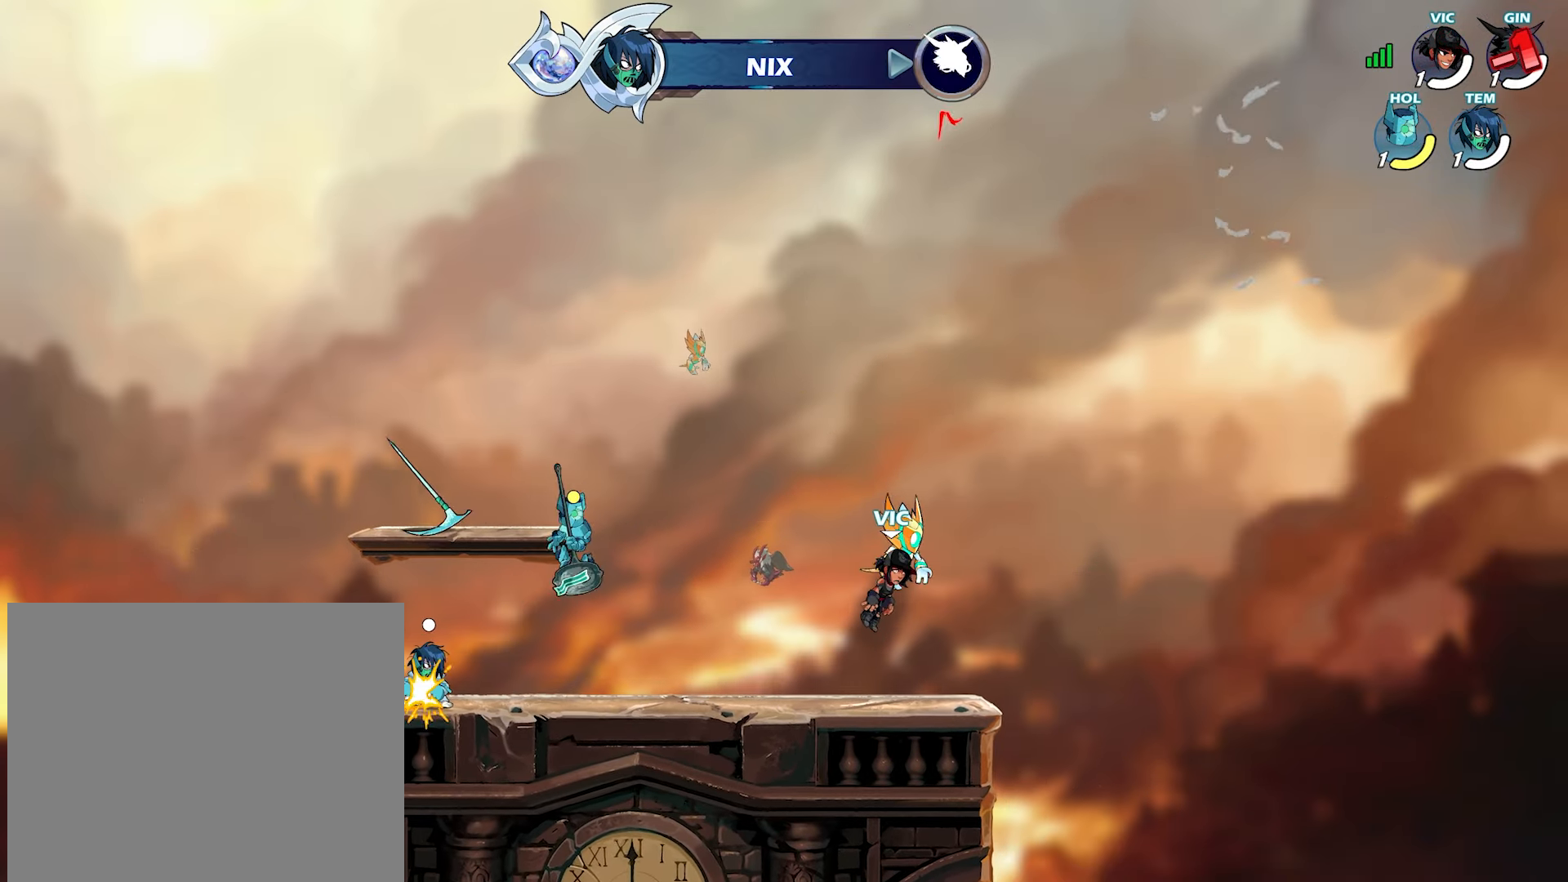
{"buttons": ["R1"], "left_stick": "left", "right_stick": "center", "events": [[400, "left_stick", "left"], [417, "R1", "down"]]}
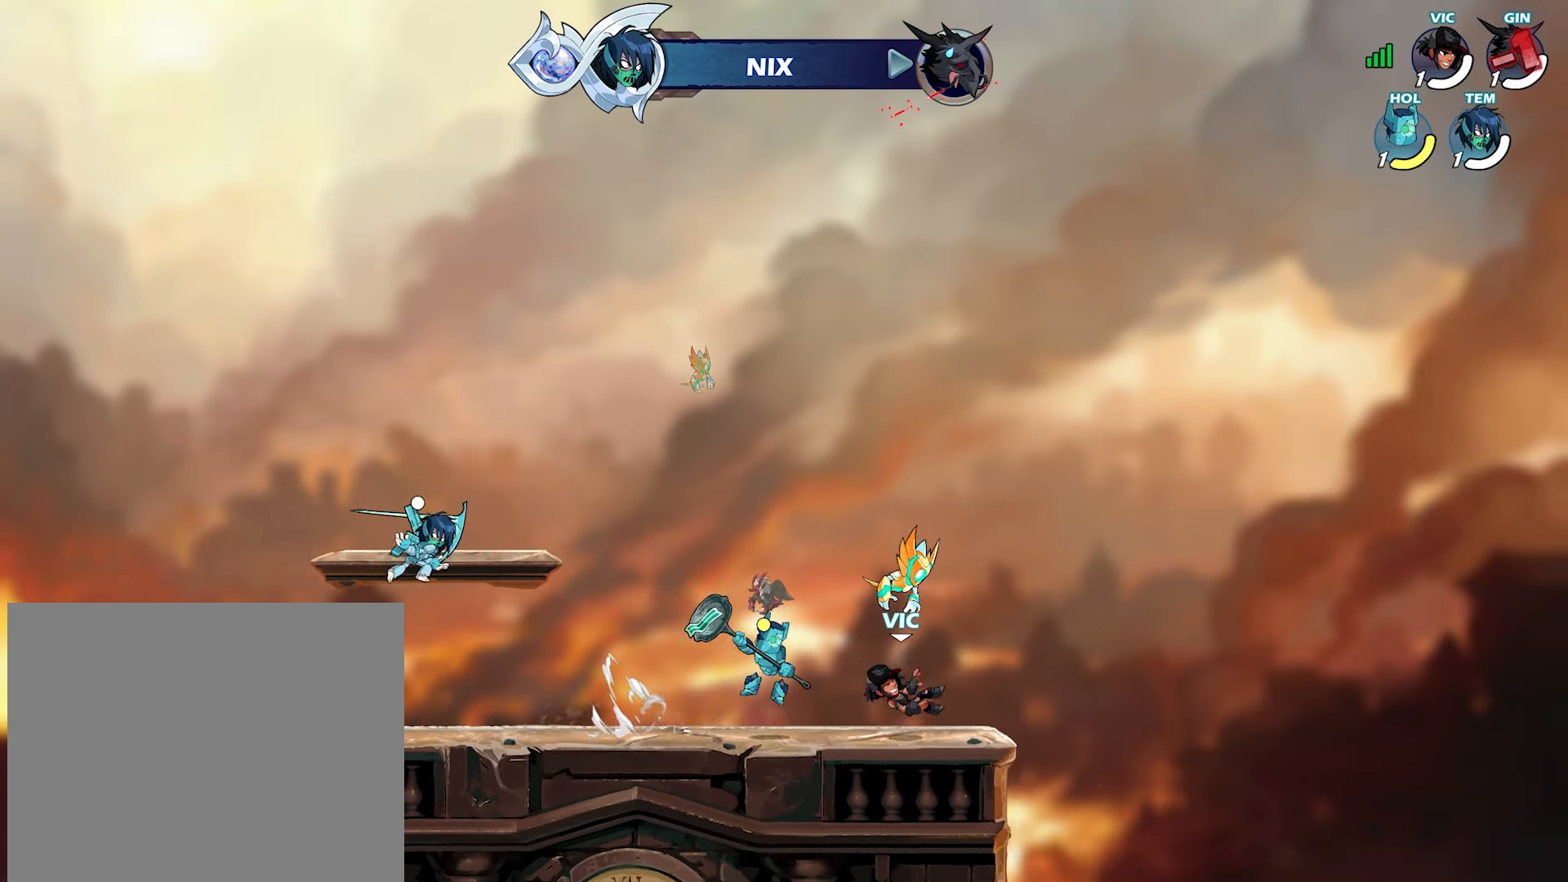
{"buttons": ["SQUARE"], "left_stick": "right", "right_stick": "center", "events": [[17, "R1", "up"], [117, "L2", "down"], [200, "left_stick", "down-left"], [250, "L2", "up"], [367, "left_stick", "down-right"], [417, "left_stick", "right"], [483, "SQUARE", "down"]]}
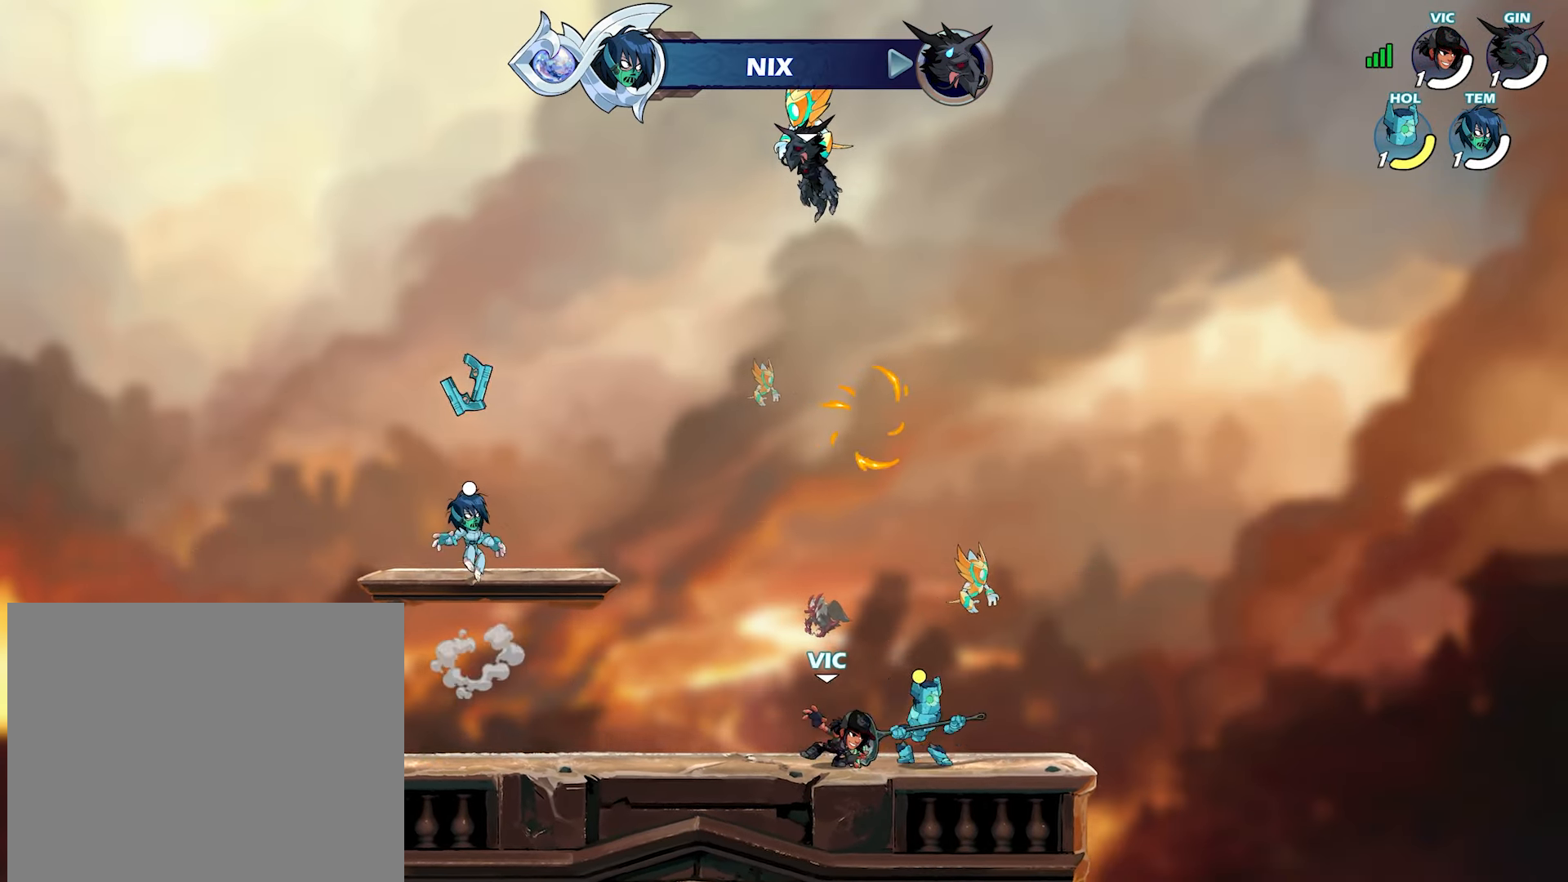
{"buttons": [], "left_stick": "up", "right_stick": "center", "events": [[67, "SQUARE", "up"], [117, "SQUARE", "down"], [217, "SQUARE", "up"], [300, "left_stick", "left"], [383, "CROSS", "down"], [467, "CROSS", "up"], [500, "left_stick", "up"]]}
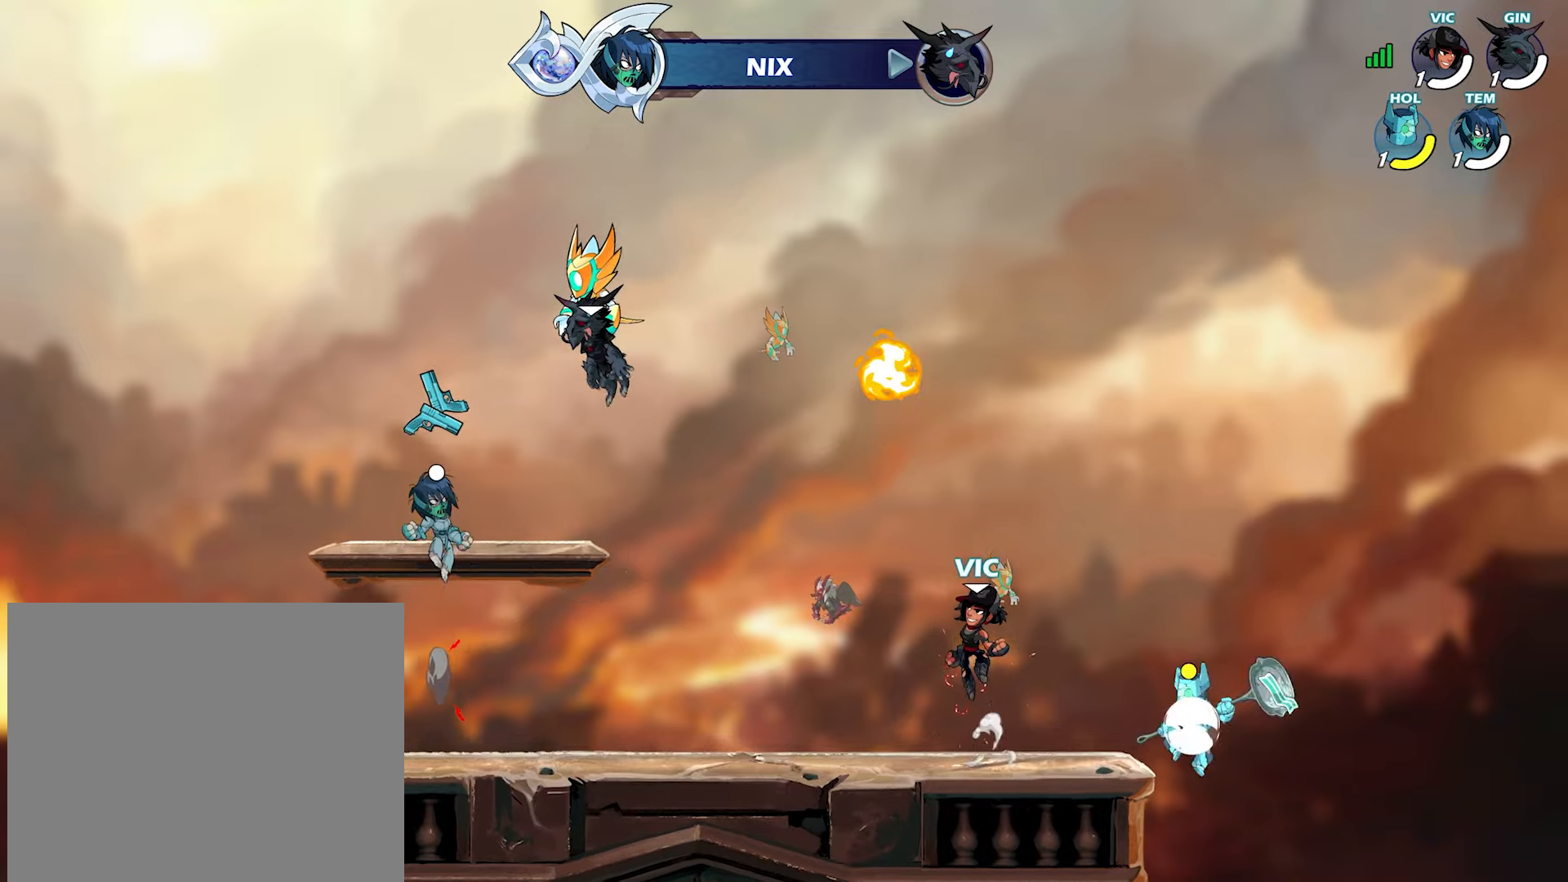
{"buttons": [], "left_stick": "down-left", "right_stick": "center", "events": [[83, "left_stick", "up-left"], [150, "CROSS", "down"], [250, "R1", "down"], [267, "CROSS", "up"], [300, "left_stick", "down-left"], [350, "R1", "up"]]}
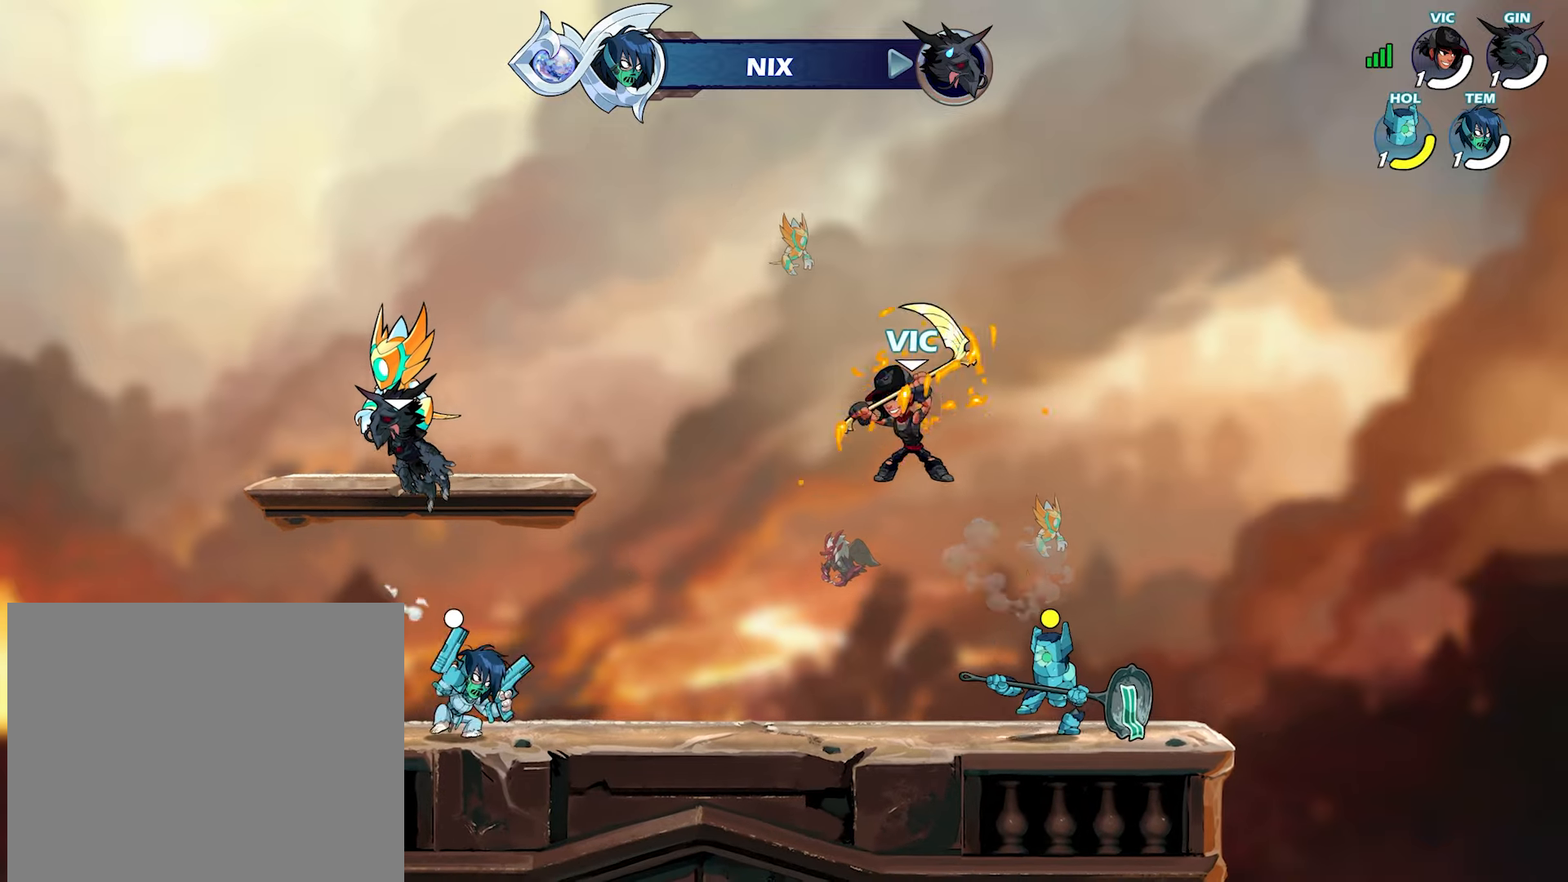
{"buttons": ["SQUARE"], "left_stick": "center", "right_stick": "center", "events": [[200, "left_stick", "right"], [267, "SQUARE", "down"], [350, "SQUARE", "up"], [400, "SQUARE", "down"], [500, "left_stick", "center"]]}
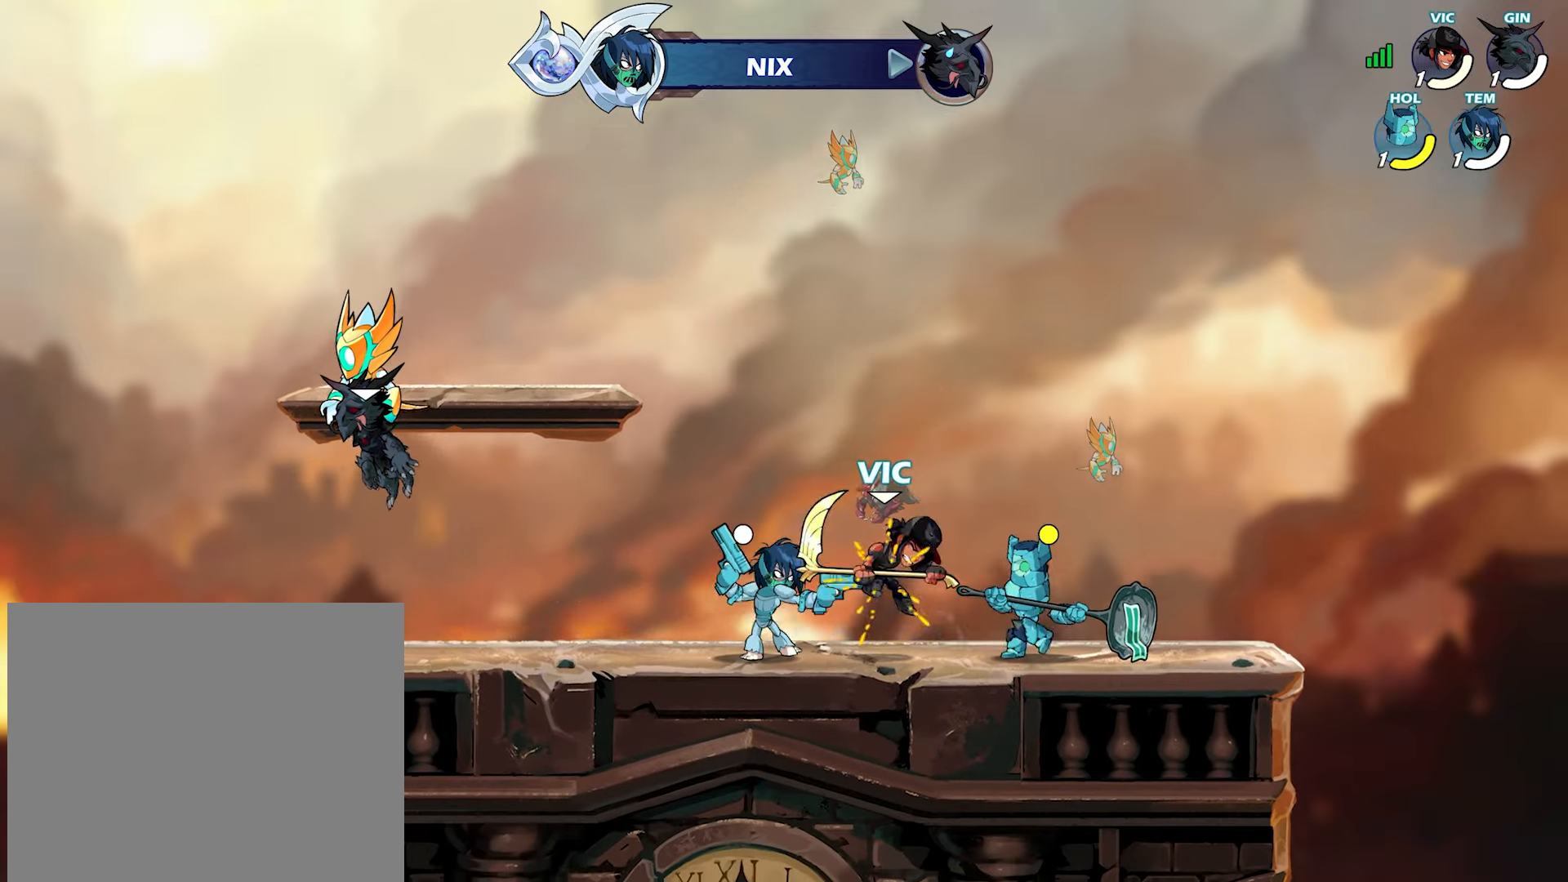
{"buttons": ["L2"], "left_stick": "down", "right_stick": "center", "events": [[17, "SQUARE", "up"], [233, "SQUARE", "down"], [333, "SQUARE", "up"], [417, "SQUARE", "down"], [417, "left_stick", "down"], [483, "L2", "down"], [500, "SQUARE", "up"]]}
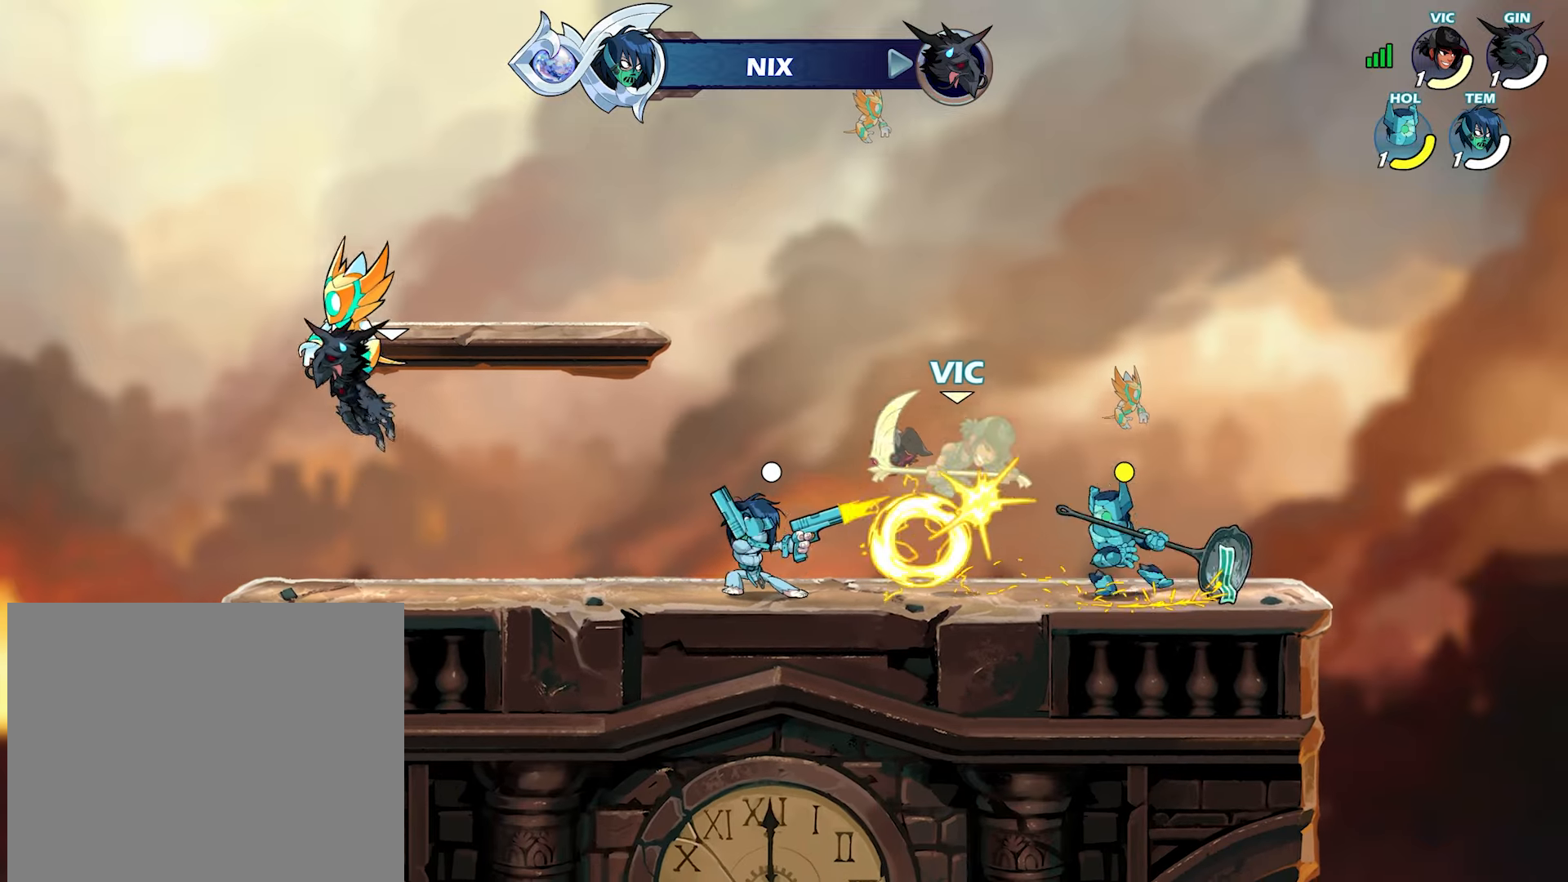
{"buttons": [], "left_stick": "center", "right_stick": "center", "events": [[50, "left_stick", "down-right"], [67, "L2", "up"], [150, "L2", "down"], [250, "L2", "up"], [317, "L2", "down"], [433, "L2", "up"], [467, "left_stick", "center"]]}
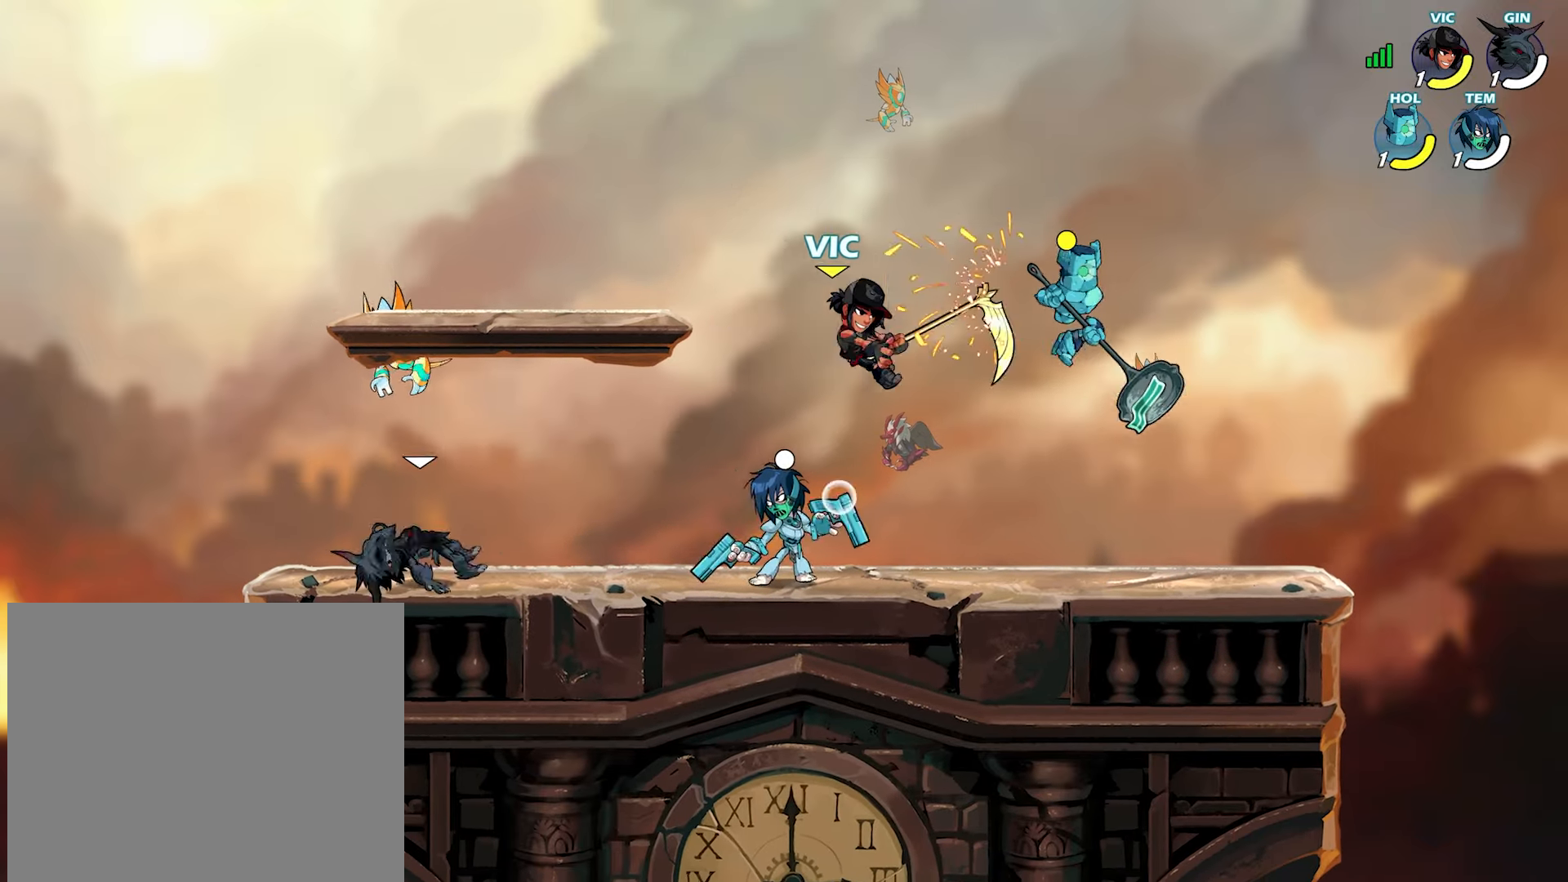
{"buttons": [], "left_stick": "down-left", "right_stick": "center", "events": [[117, "left_stick", "left"], [283, "L2", "down"], [433, "L2", "up"], [467, "left_stick", "down-left"]]}
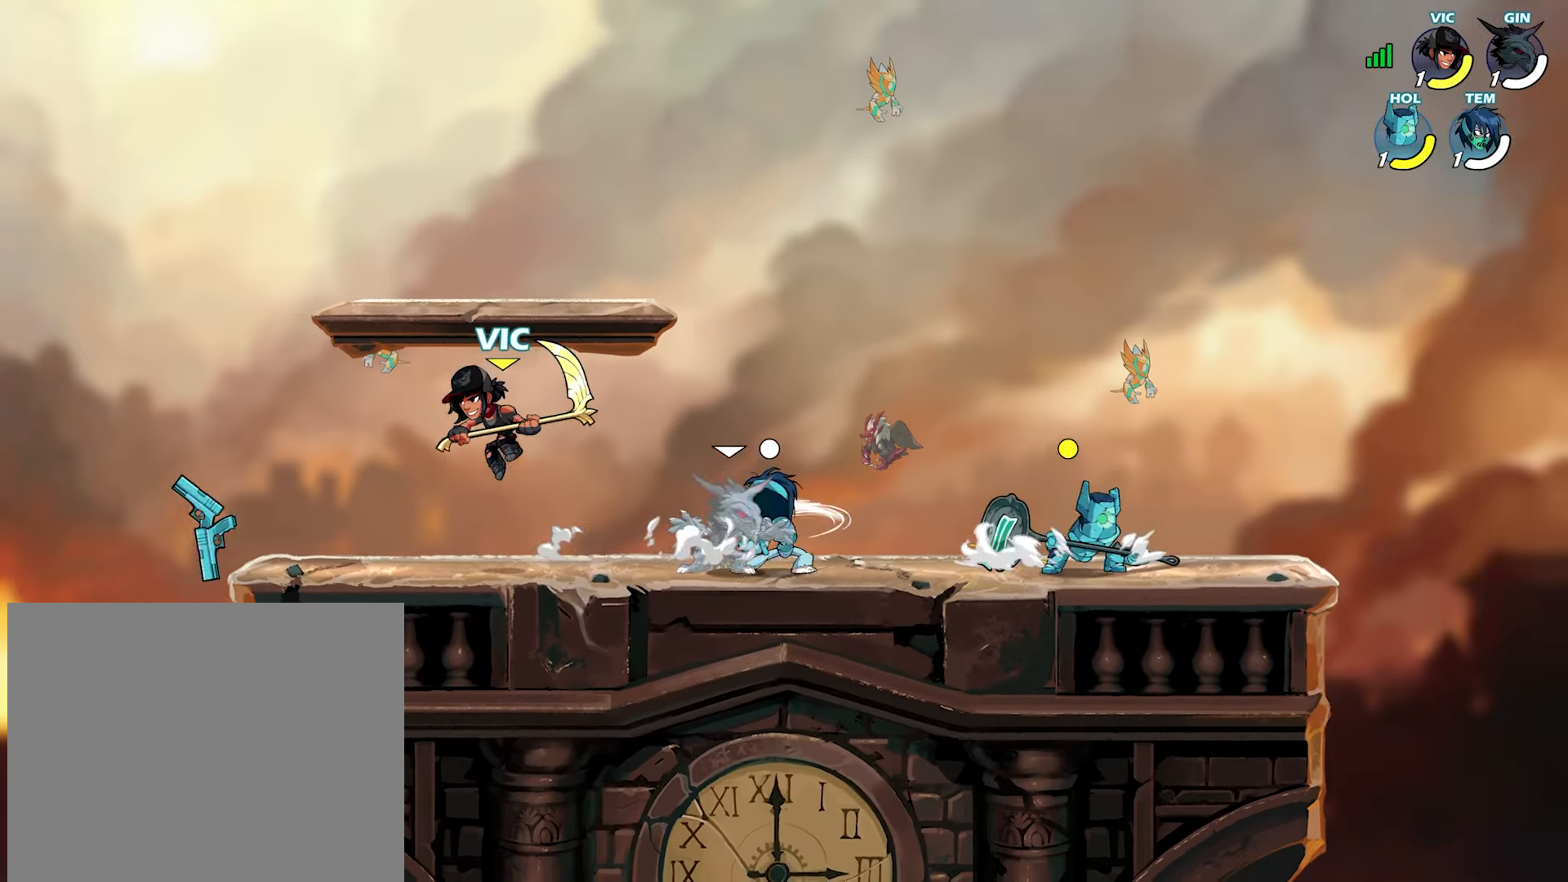
{"buttons": [], "left_stick": "down-right", "right_stick": "center", "events": [[200, "left_stick", "right"], [267, "L2", "down"], [333, "CROSS", "down"], [367, "left_stick", "down-right"], [383, "L2", "up"], [417, "CROSS", "up"]]}
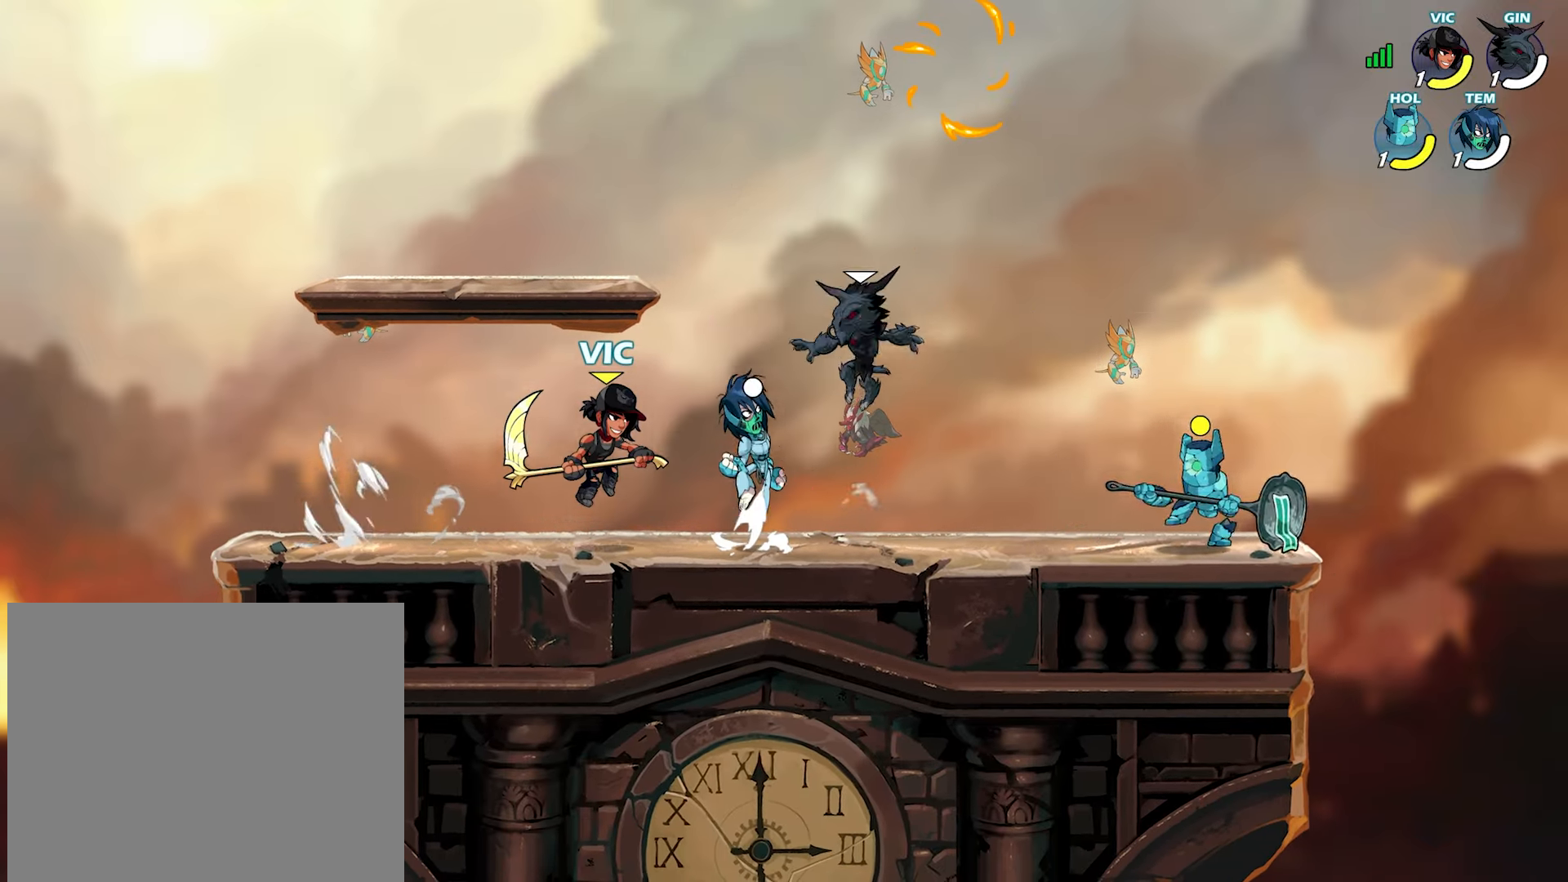
{"buttons": [], "left_stick": "center", "right_stick": "center", "events": [[17, "L2", "down"], [33, "left_stick", "up-right"], [100, "L2", "up"], [167, "L2", "down"], [167, "left_stick", "left"], [300, "L2", "up"], [300, "left_stick", "center"], [400, "SQUARE", "down"], [467, "SQUARE", "up"]]}
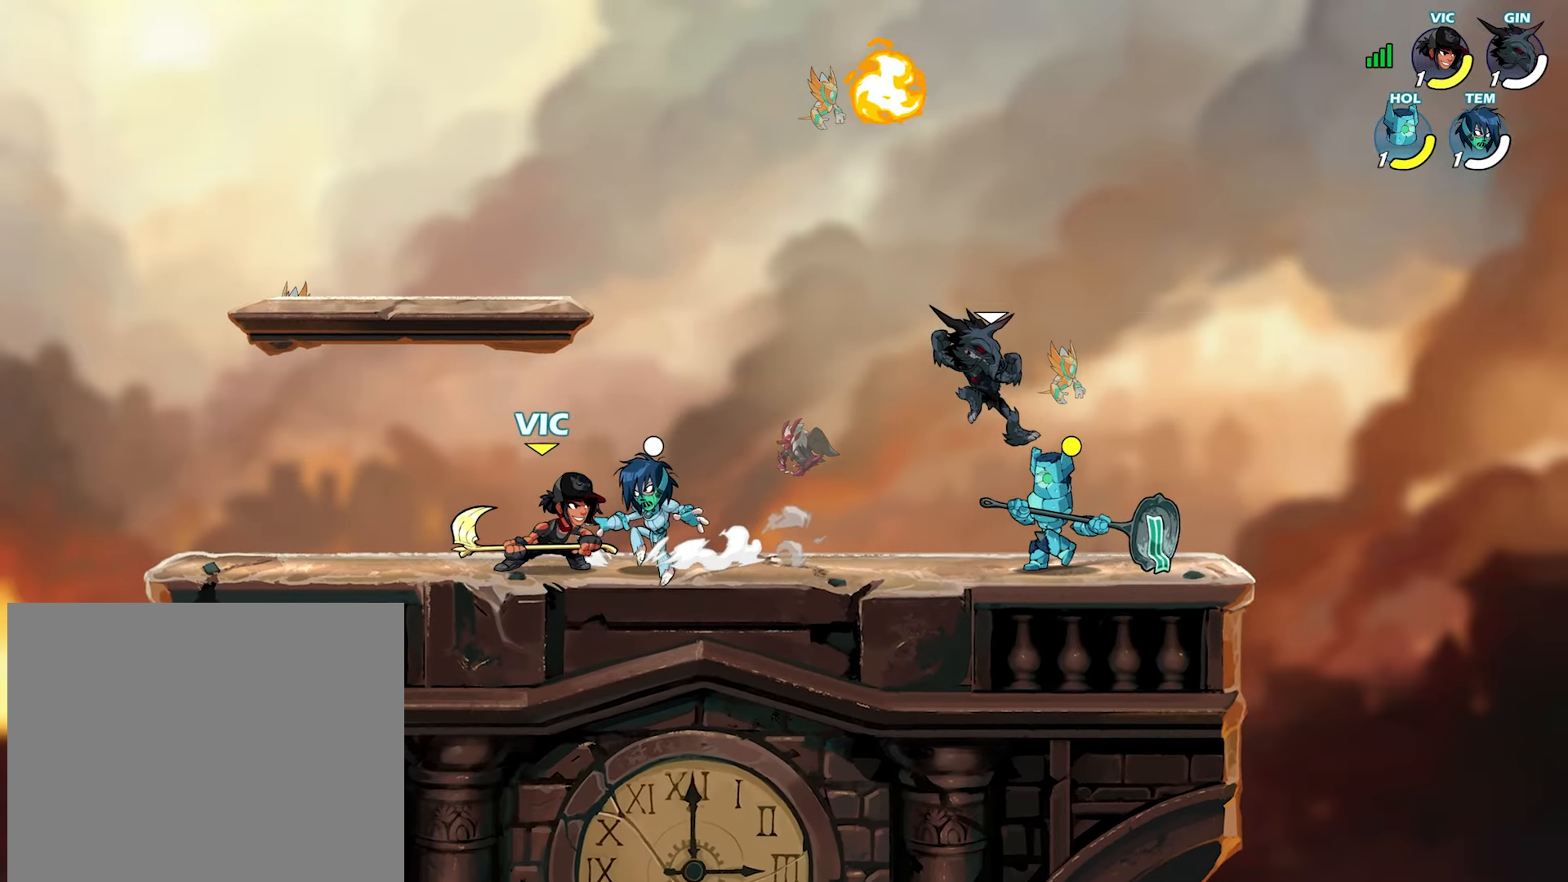
{"buttons": ["CROSS", "SQUARE"], "left_stick": "center", "right_stick": "center", "events": [[33, "SQUARE", "down"], [117, "SQUARE", "up"], [217, "CROSS", "down"], [233, "SQUARE", "down"], [317, "CROSS", "up"], [317, "SQUARE", "up"], [450, "CROSS", "down"], [500, "SQUARE", "down"]]}
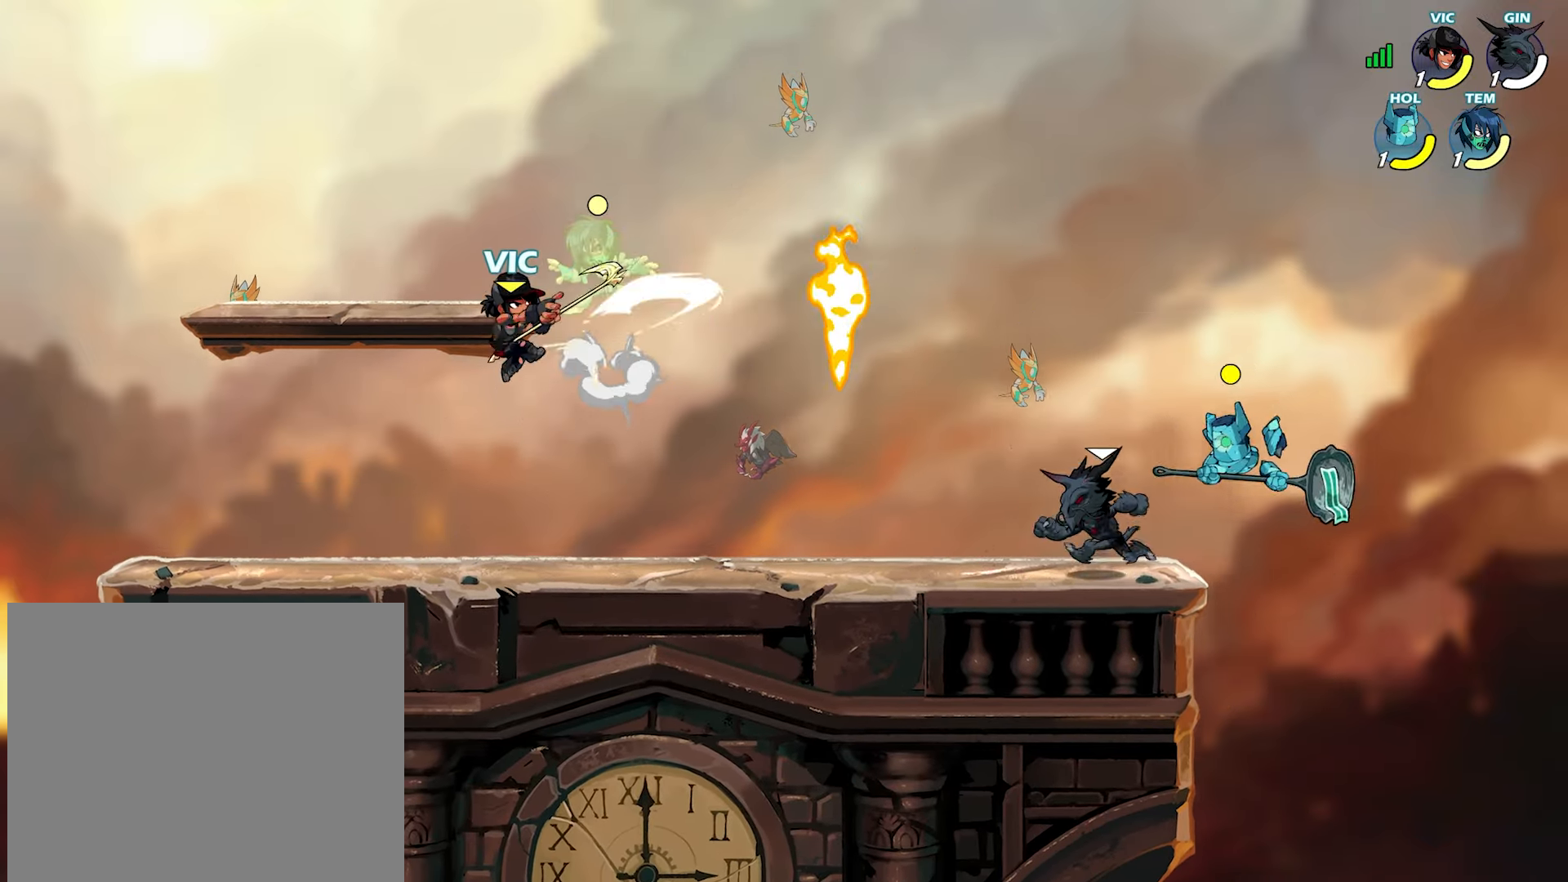
{"buttons": ["SQUARE"], "left_stick": "right", "right_stick": "center", "events": [[67, "CROSS", "up"], [100, "SQUARE", "up"], [217, "left_stick", "right"], [433, "CROSS", "down"], [467, "SQUARE", "down"], [500, "CROSS", "up"]]}
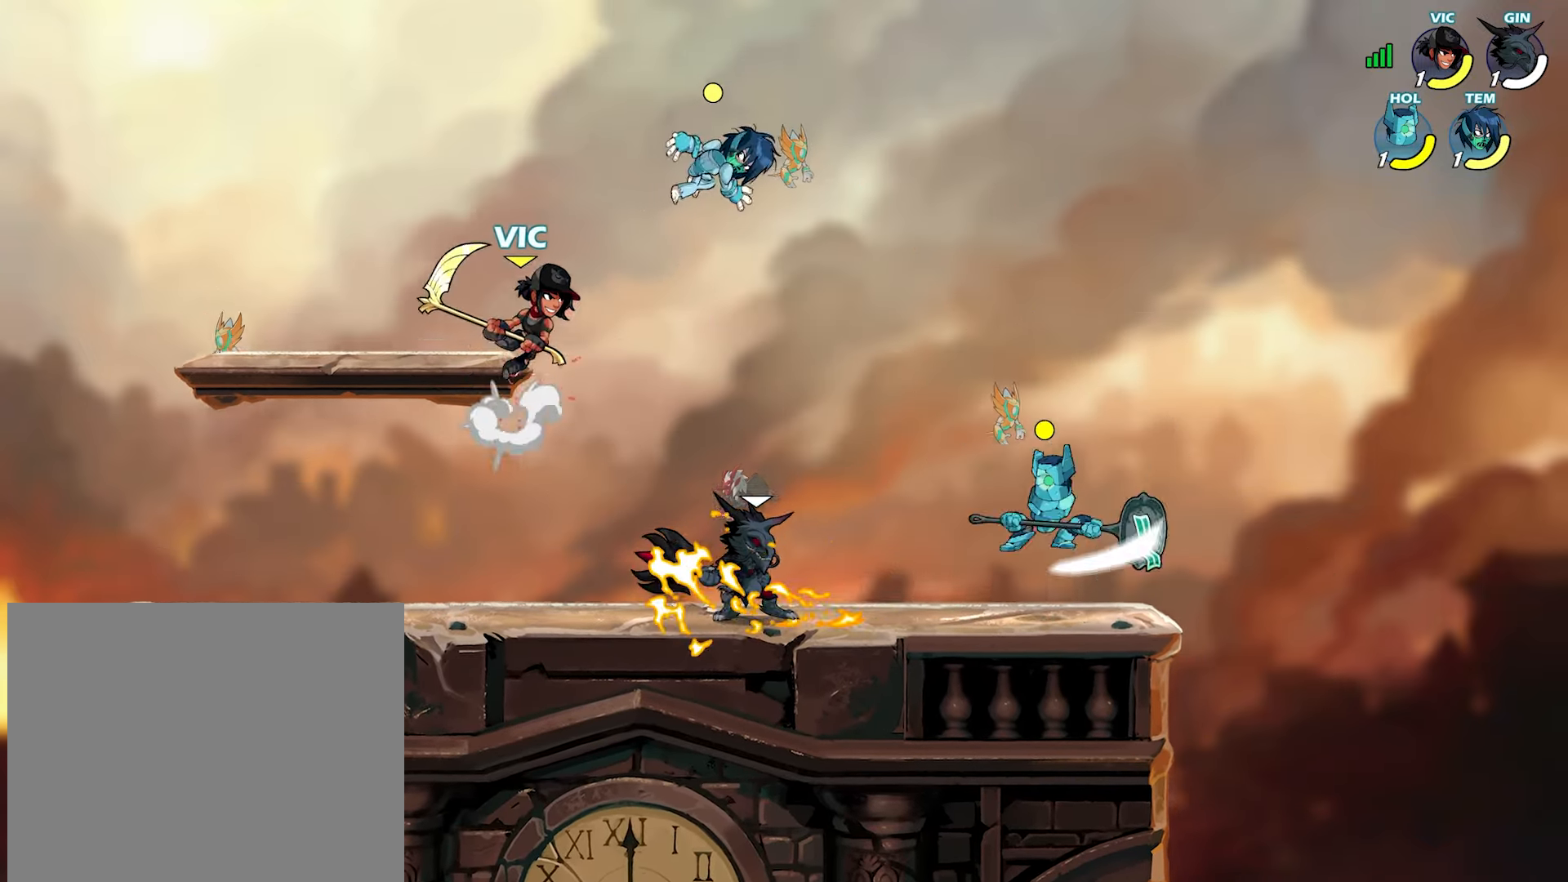
{"buttons": ["L2"], "left_stick": "center", "right_stick": "center", "events": [[17, "SQUARE", "up"], [67, "SQUARE", "down"], [150, "SQUARE", "up"], [200, "SQUARE", "down"], [300, "SQUARE", "up"], [333, "left_stick", "center"], [450, "L2", "down"]]}
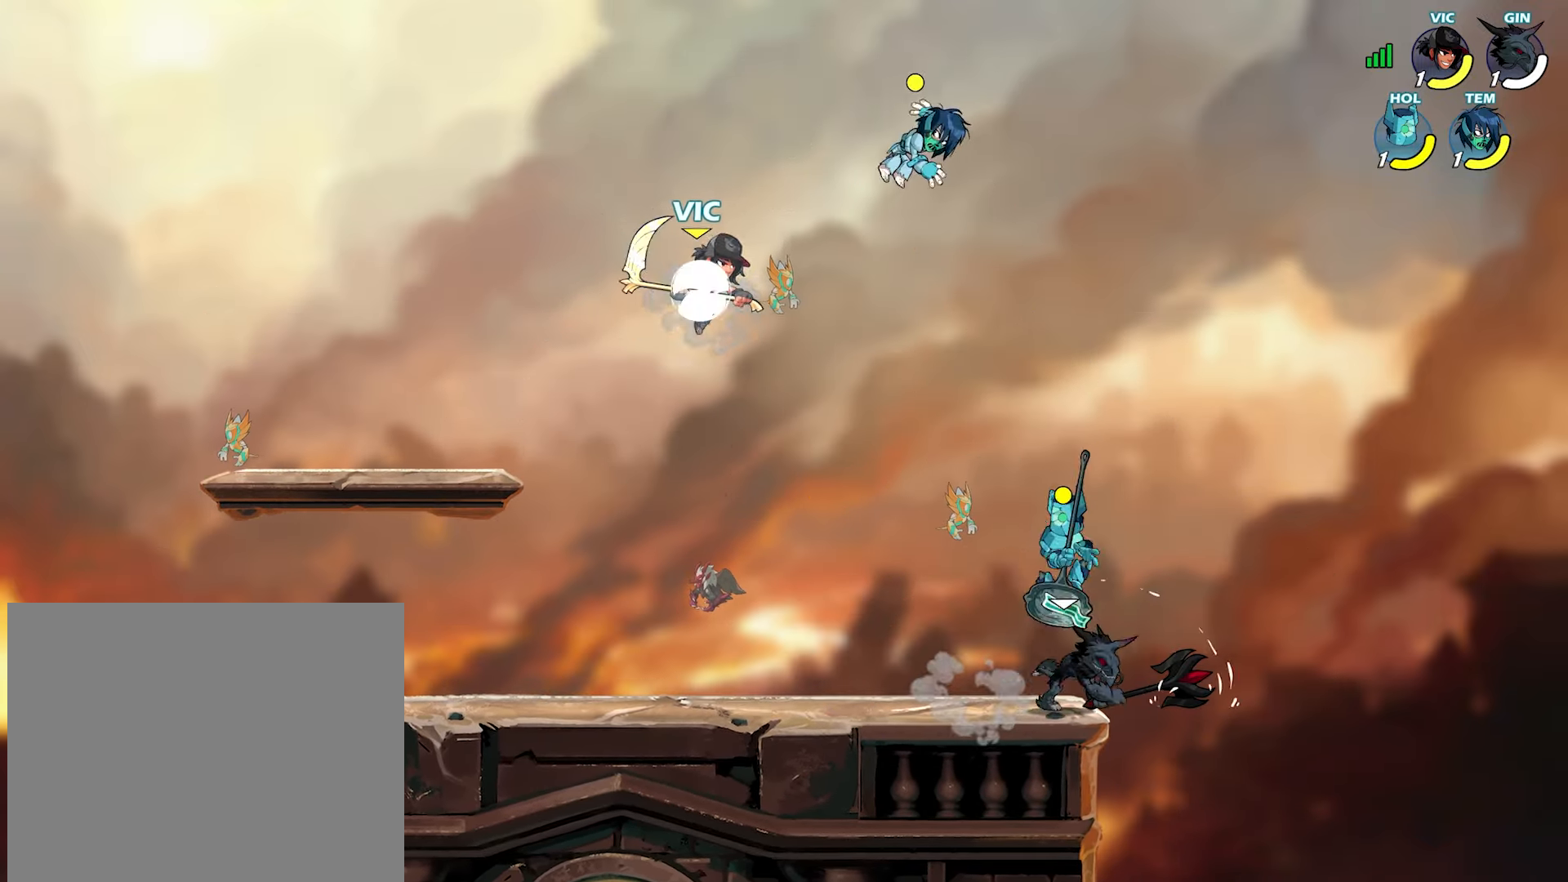
{"buttons": [], "left_stick": "center", "right_stick": "center", "events": [[17, "left_stick", "down"], [33, "L2", "up"], [50, "SQUARE", "down"], [100, "L3", "down"], [117, "left_stick", "down-right"], [150, "SQUARE", "up"], [200, "L3", "up"], [233, "SQUARE", "down"], [250, "left_stick", "right"], [317, "SQUARE", "up"], [467, "left_stick", "center"]]}
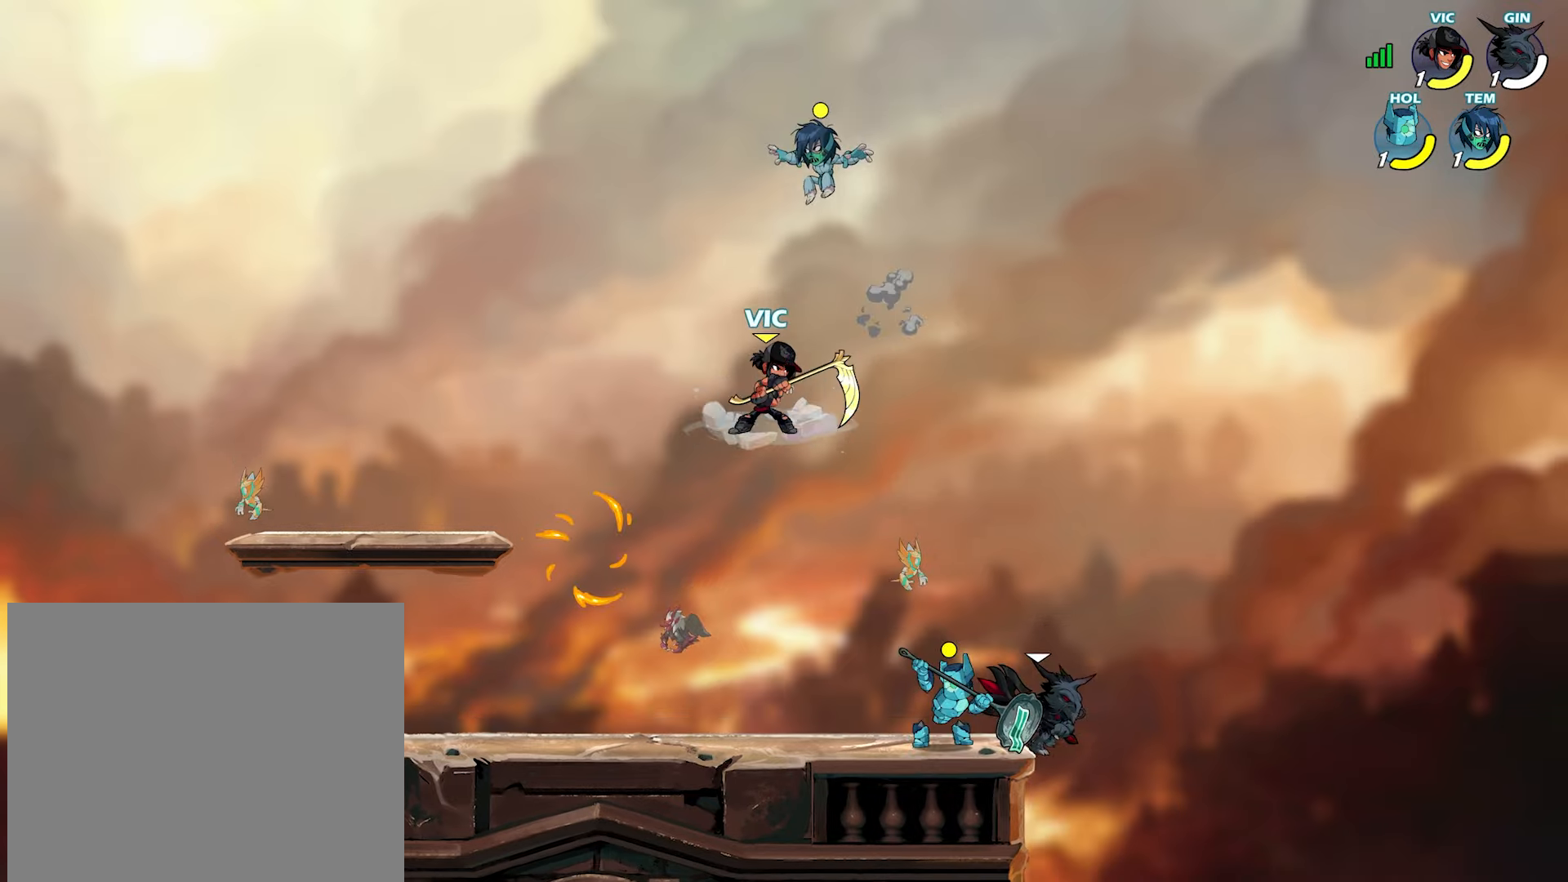
{"buttons": [], "left_stick": "right", "right_stick": "center", "events": [[17, "left_stick", "down-left"], [133, "SQUARE", "down"], [150, "left_stick", "center"], [200, "SQUARE", "up"], [217, "left_stick", "right"], [267, "SQUARE", "down"], [333, "SQUARE", "up"], [333, "right_stick", "down"], [383, "right_stick", "center"]]}
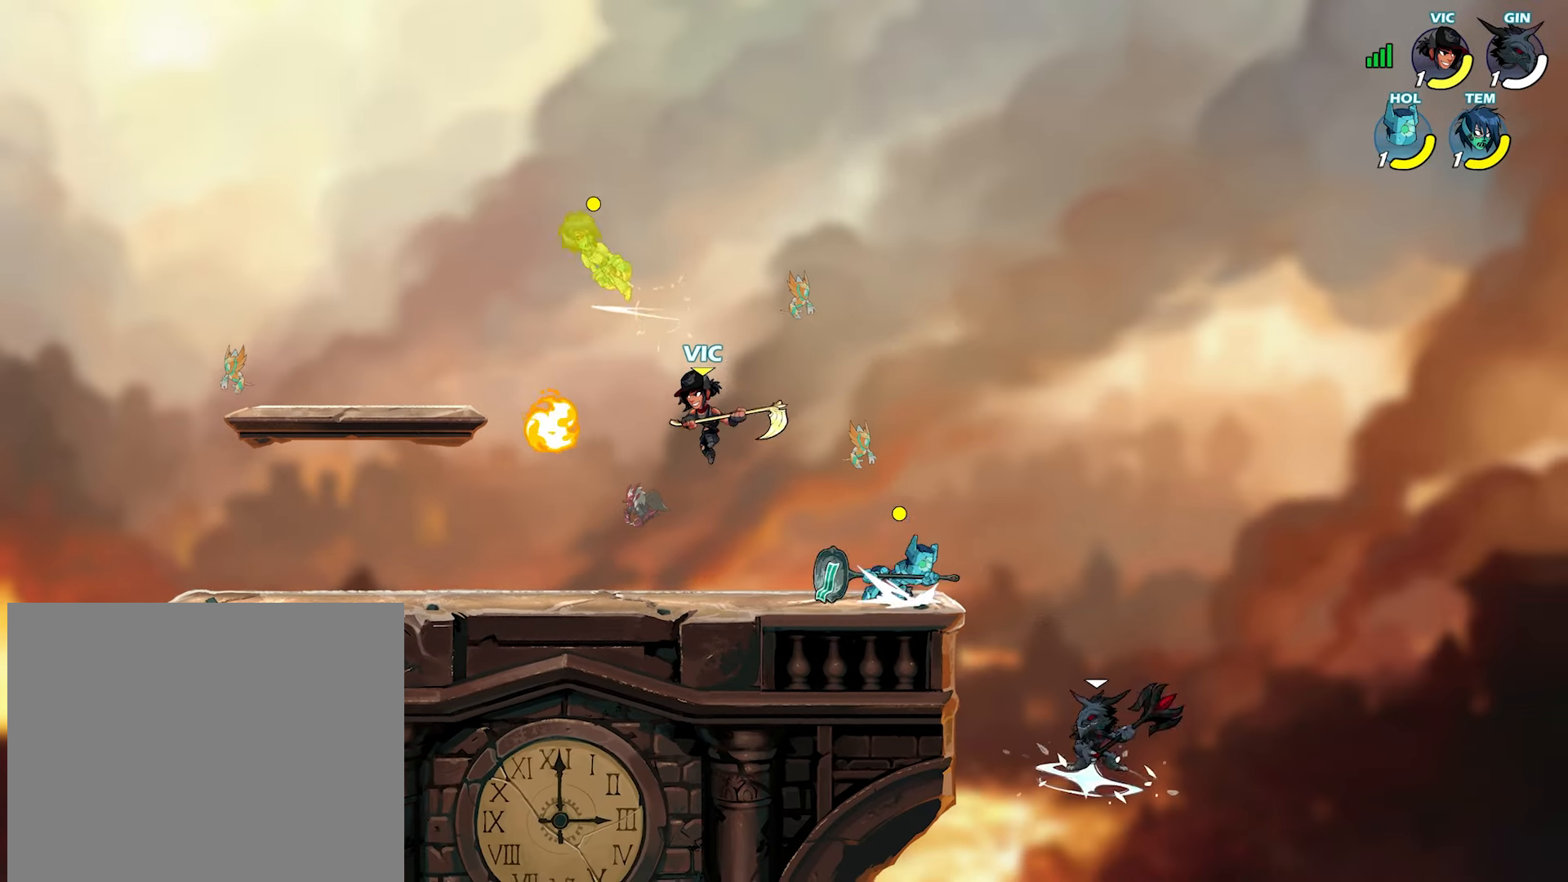
{"buttons": ["L2"], "left_stick": "down-left", "right_stick": "center", "events": [[100, "left_stick", "down-left"], [483, "L2", "down"]]}
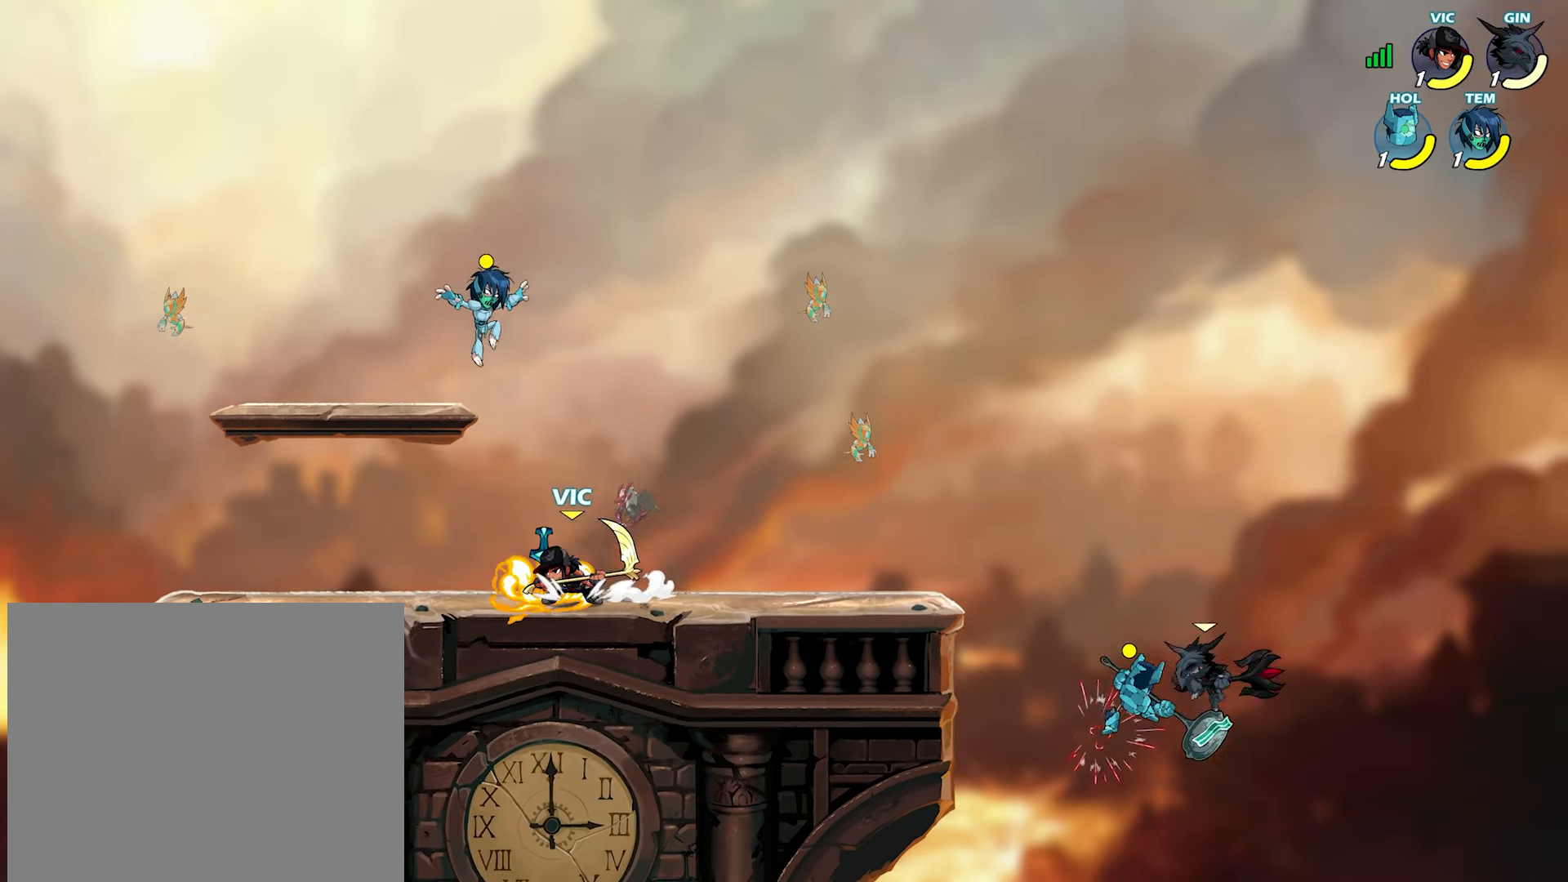
{"buttons": ["SQUARE"], "left_stick": "left", "right_stick": "center", "events": [[33, "CROSS", "down"], [83, "L2", "up"], [117, "CROSS", "up"], [200, "left_stick", "right"], [217, "L2", "down"], [300, "L2", "up"], [350, "left_stick", "left"], [383, "SQUARE", "down"]]}
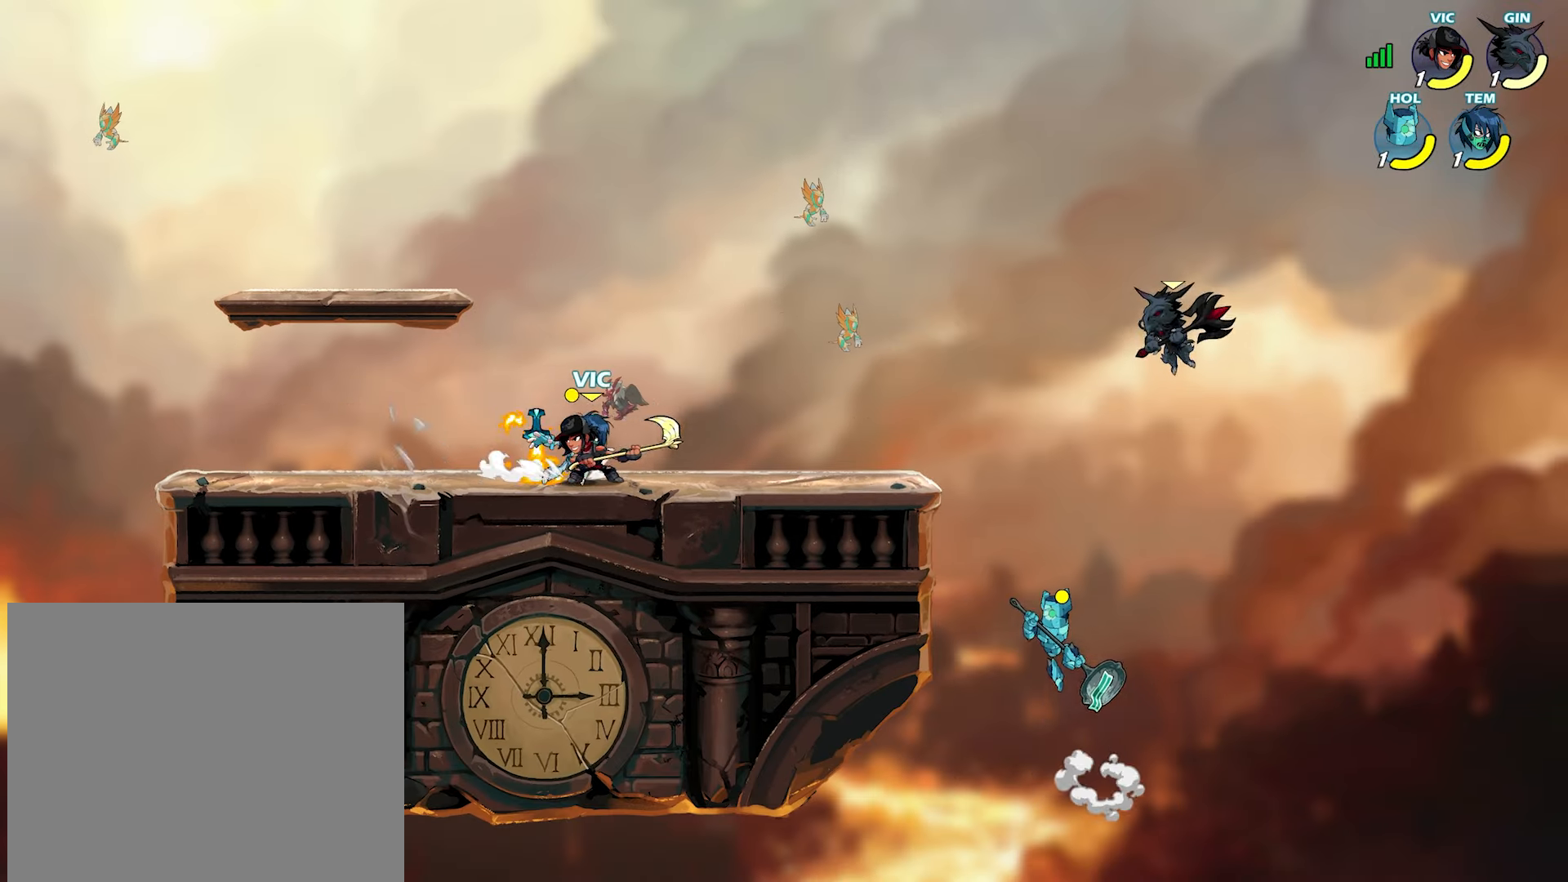
{"buttons": ["CROSS"], "left_stick": "left", "right_stick": "center", "events": [[300, "SQUARE", "up"], [350, "left_stick", "center"], [450, "CROSS", "down"], [450, "left_stick", "left"]]}
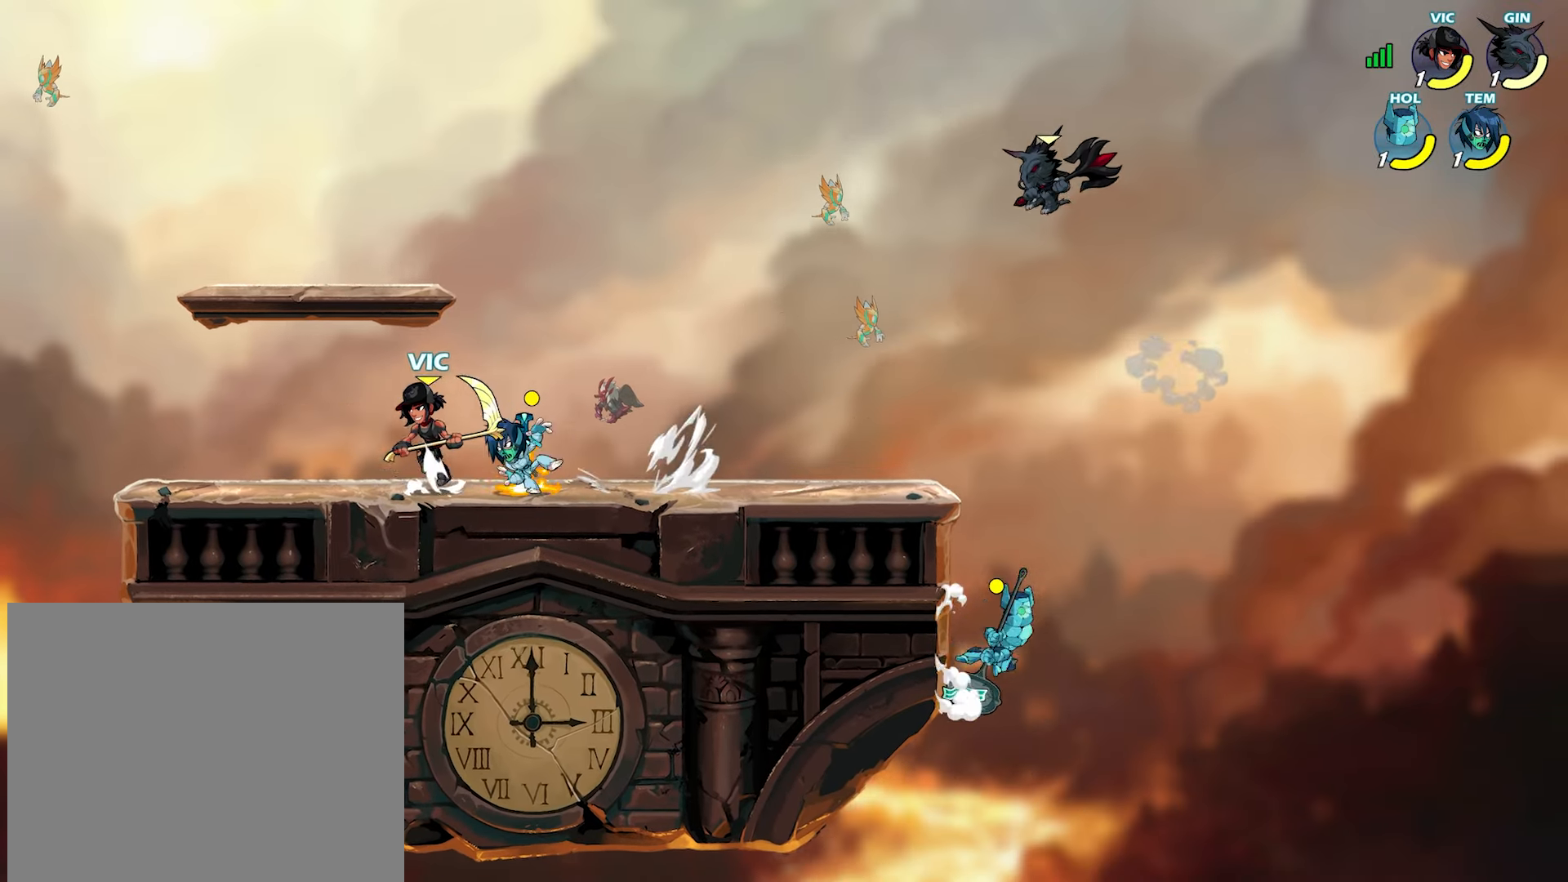
{"buttons": [], "left_stick": "left", "right_stick": "center", "events": [[50, "CROSS", "up"], [67, "left_stick", "up"], [167, "left_stick", "down-right"], [250, "SQUARE", "down"], [350, "SQUARE", "up"], [350, "left_stick", "left"]]}
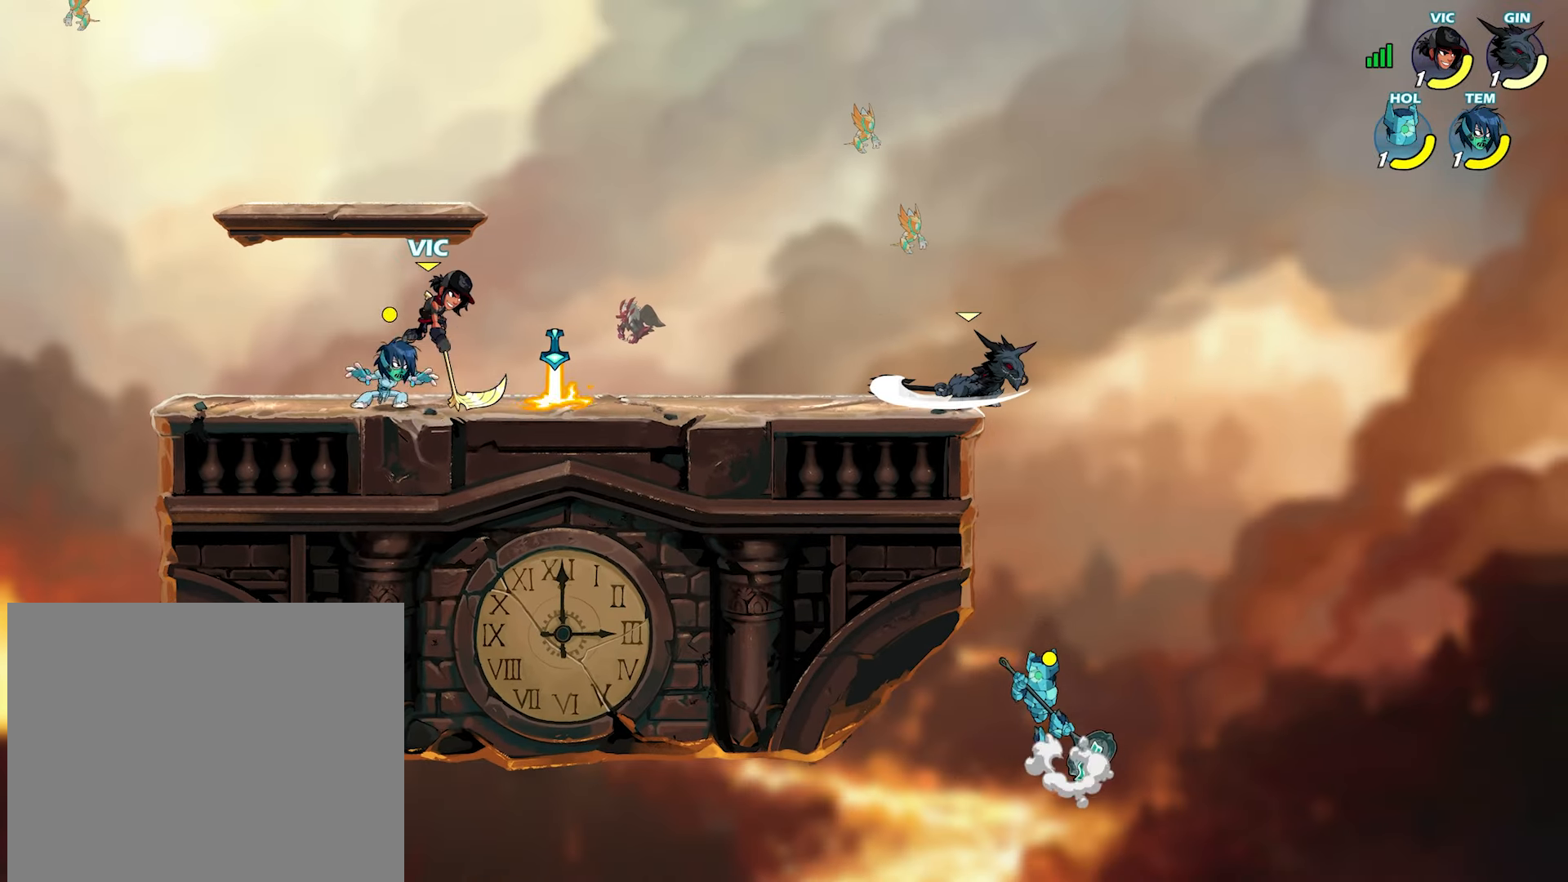
{"buttons": ["SQUARE", "L2"], "left_stick": "center", "right_stick": "center", "events": [[200, "left_stick", "center"], [317, "left_stick", "up-right"], [383, "L2", "down"], [450, "SQUARE", "down"], [500, "left_stick", "center"]]}
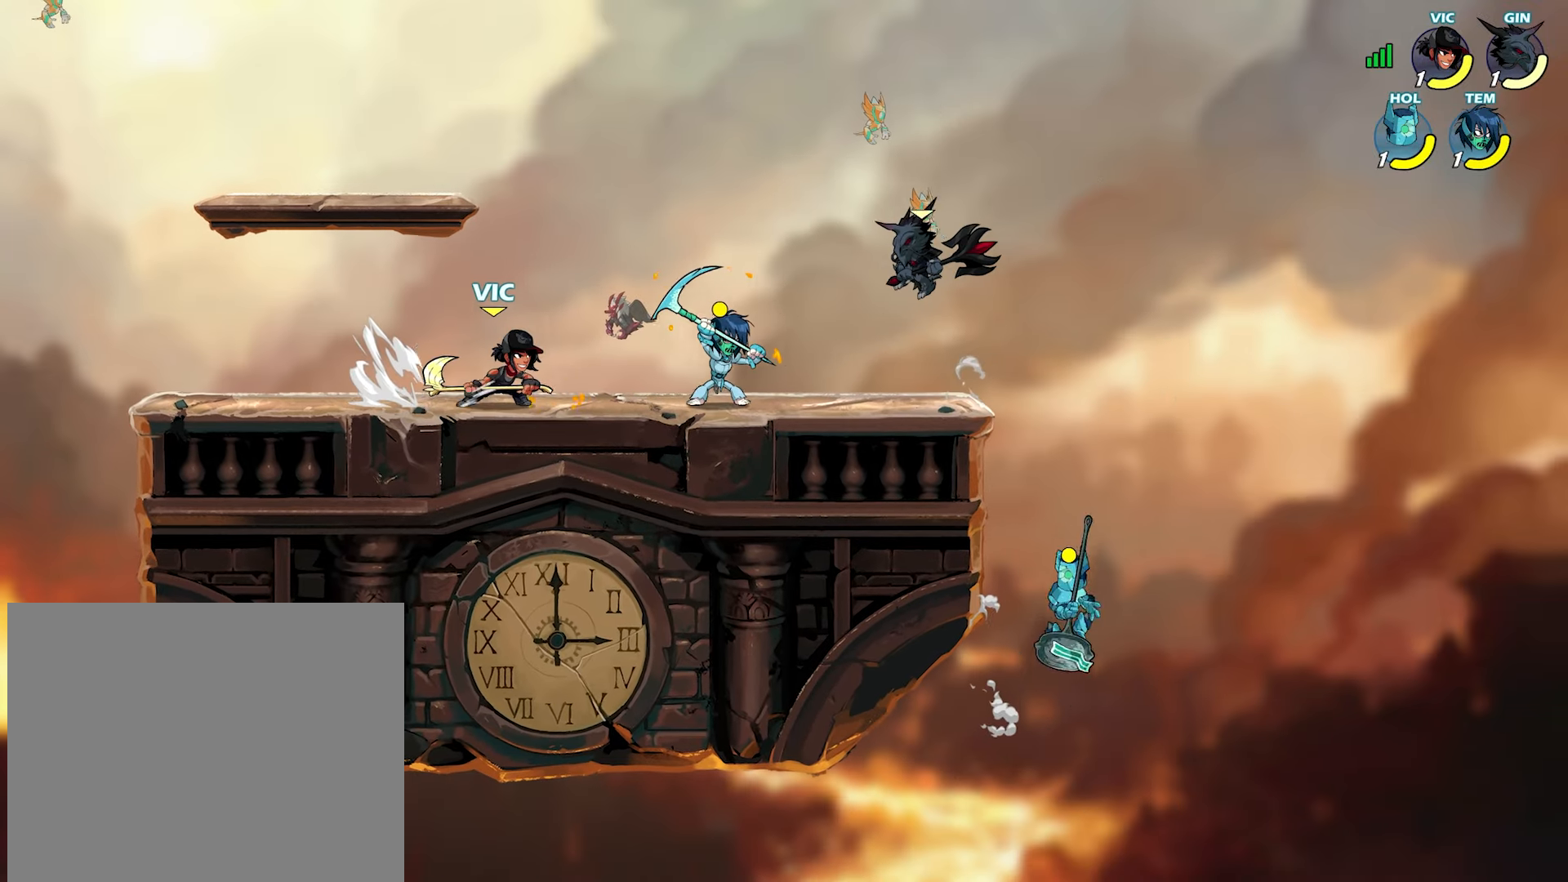
{"buttons": [], "left_stick": "left", "right_stick": "center", "events": [[17, "L2", "up"], [33, "SQUARE", "up"], [100, "SQUARE", "down"], [200, "SQUARE", "up"], [383, "left_stick", "left"]]}
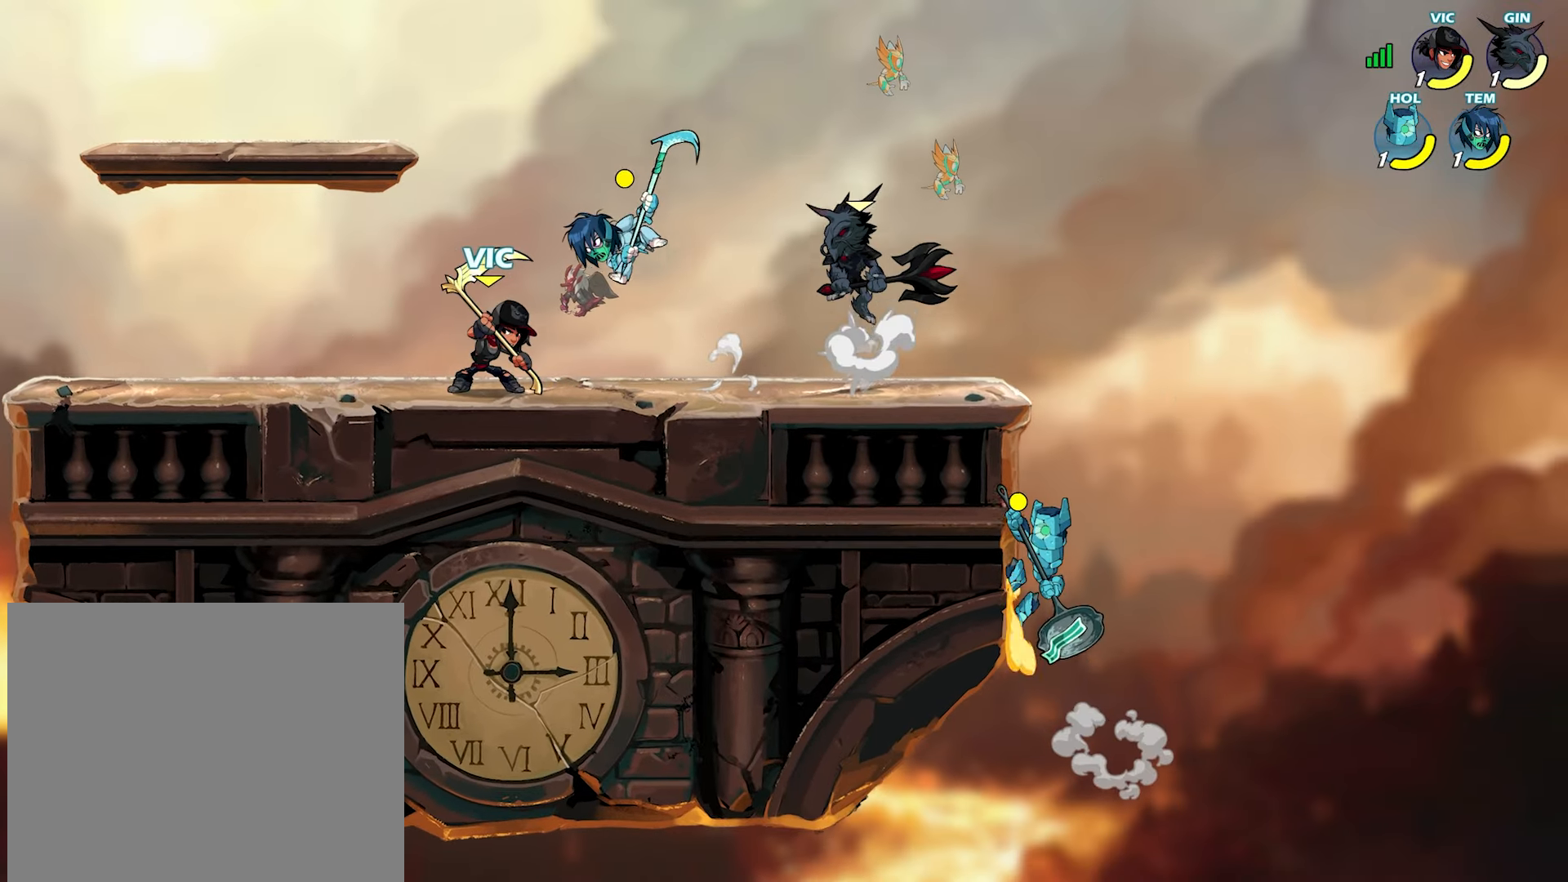
{"buttons": [], "left_stick": "center", "right_stick": "center", "events": [[17, "L2", "down"], [150, "L2", "up"], [200, "left_stick", "down"], [267, "left_stick", "right"], [300, "SQUARE", "down"], [383, "SQUARE", "up"], [433, "left_stick", "center"]]}